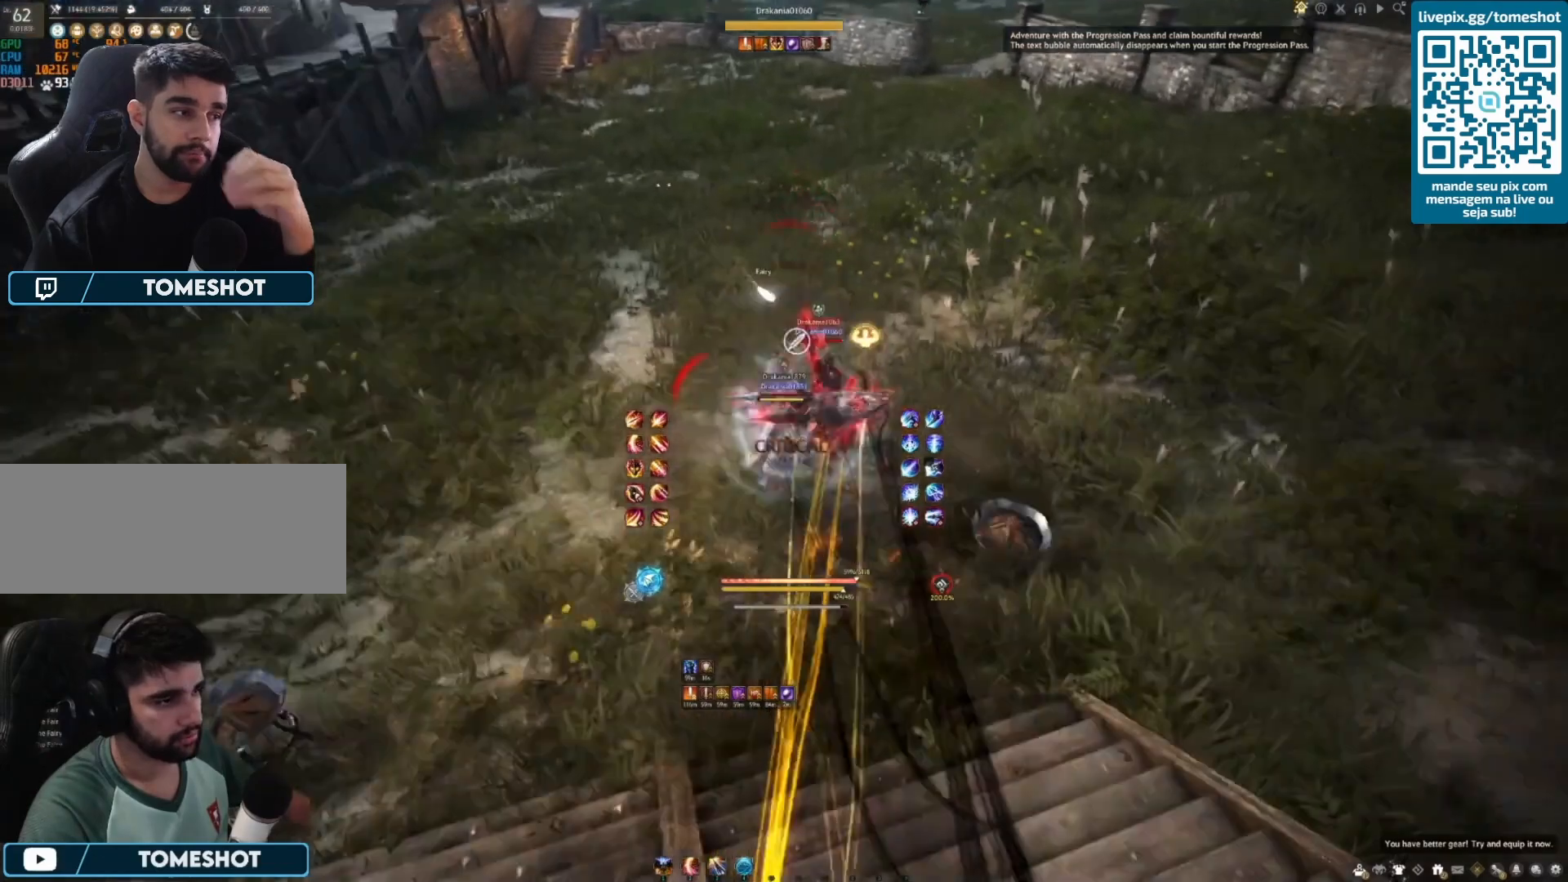
Gameplay with keyboard and mouse; each line is a JSON object with the keys and mouse buttons held at the frame after it. "events" lists presses ("down") and releases ("up") of "a", "c", "d", "e", "f", "q", "s", "shift", "space", "tab", "w", "x", "z", "mouse_left" and "mouse_right" between this image and that frame as [ms after this image, input, new state], when the widget could be followed in between. "mouse_left", "mouse_right" = the "left", "right" buttons of the "mouse" list. No other keys are recorded. Mouse movement is not recorded.
{"keys": [], "mouse": [], "events": []}
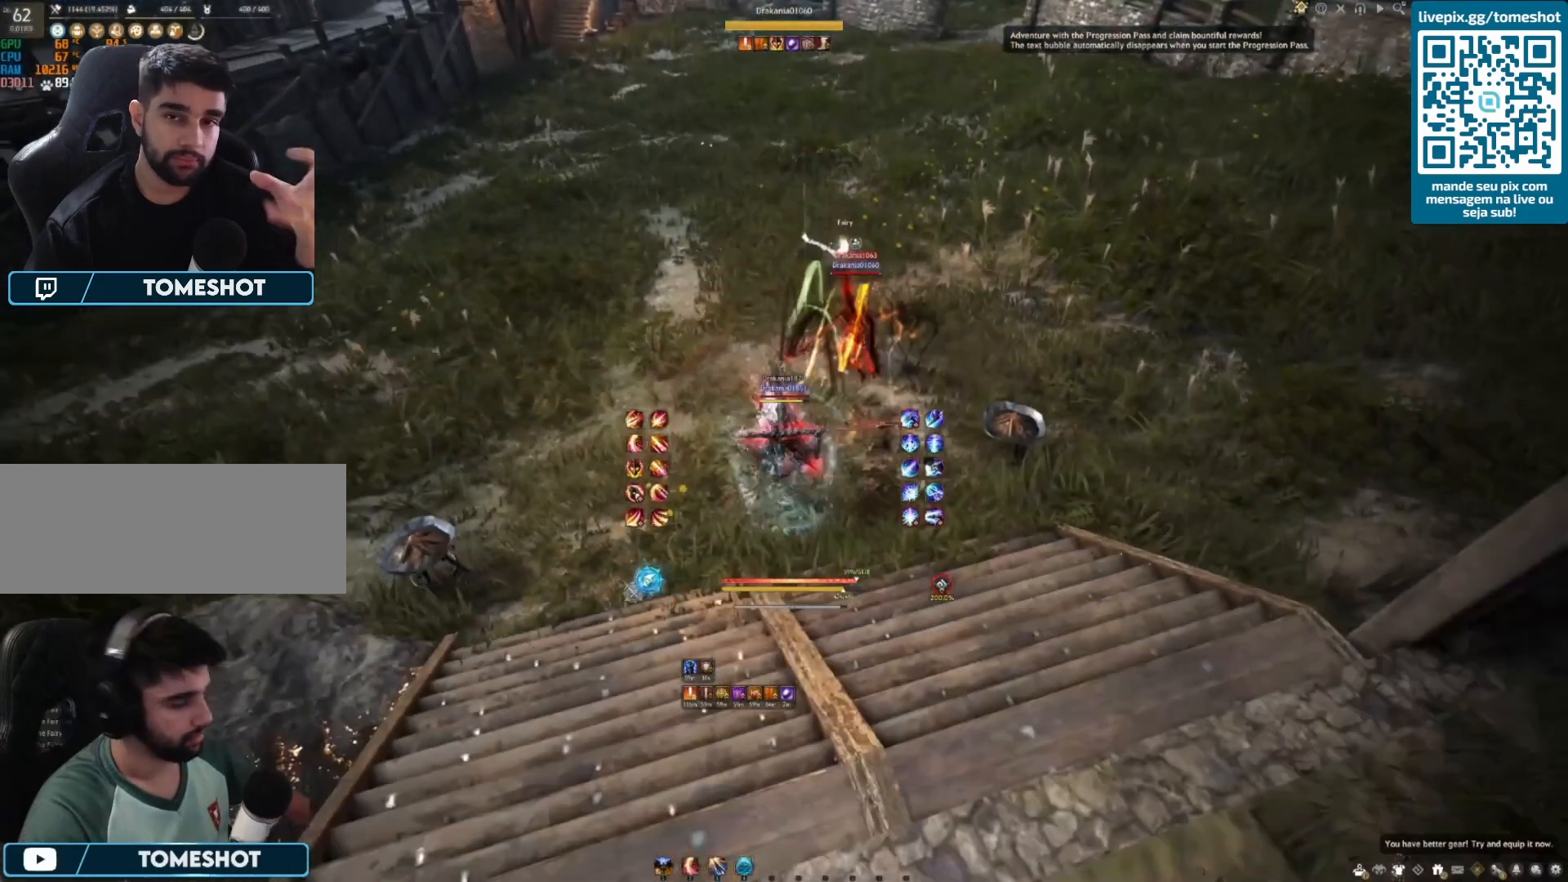
{"keys": [], "mouse": [], "events": []}
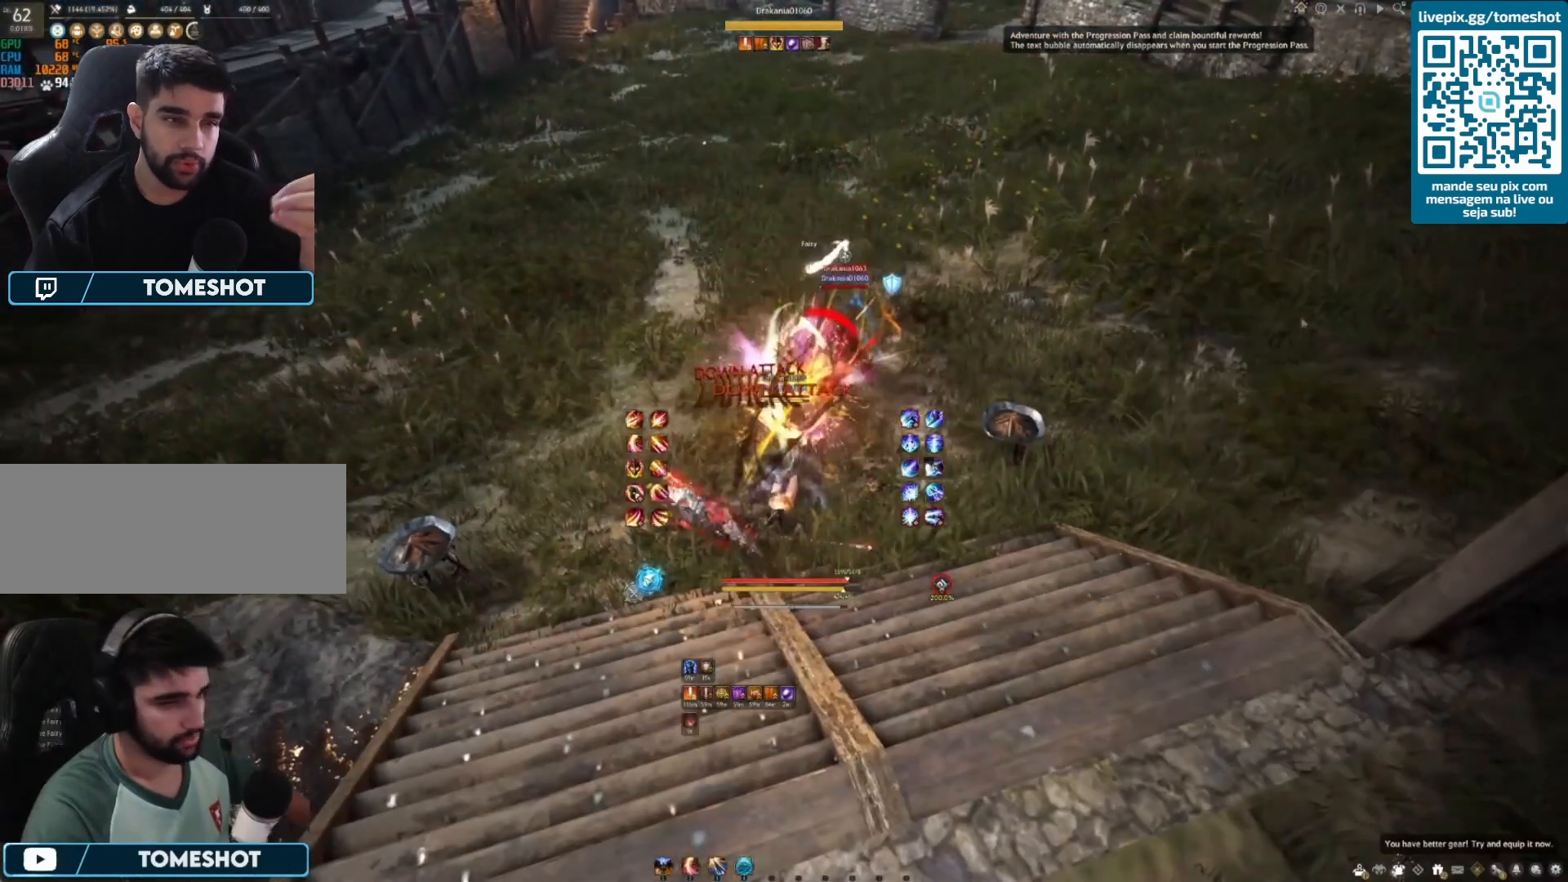
{"keys": [], "mouse": [], "events": []}
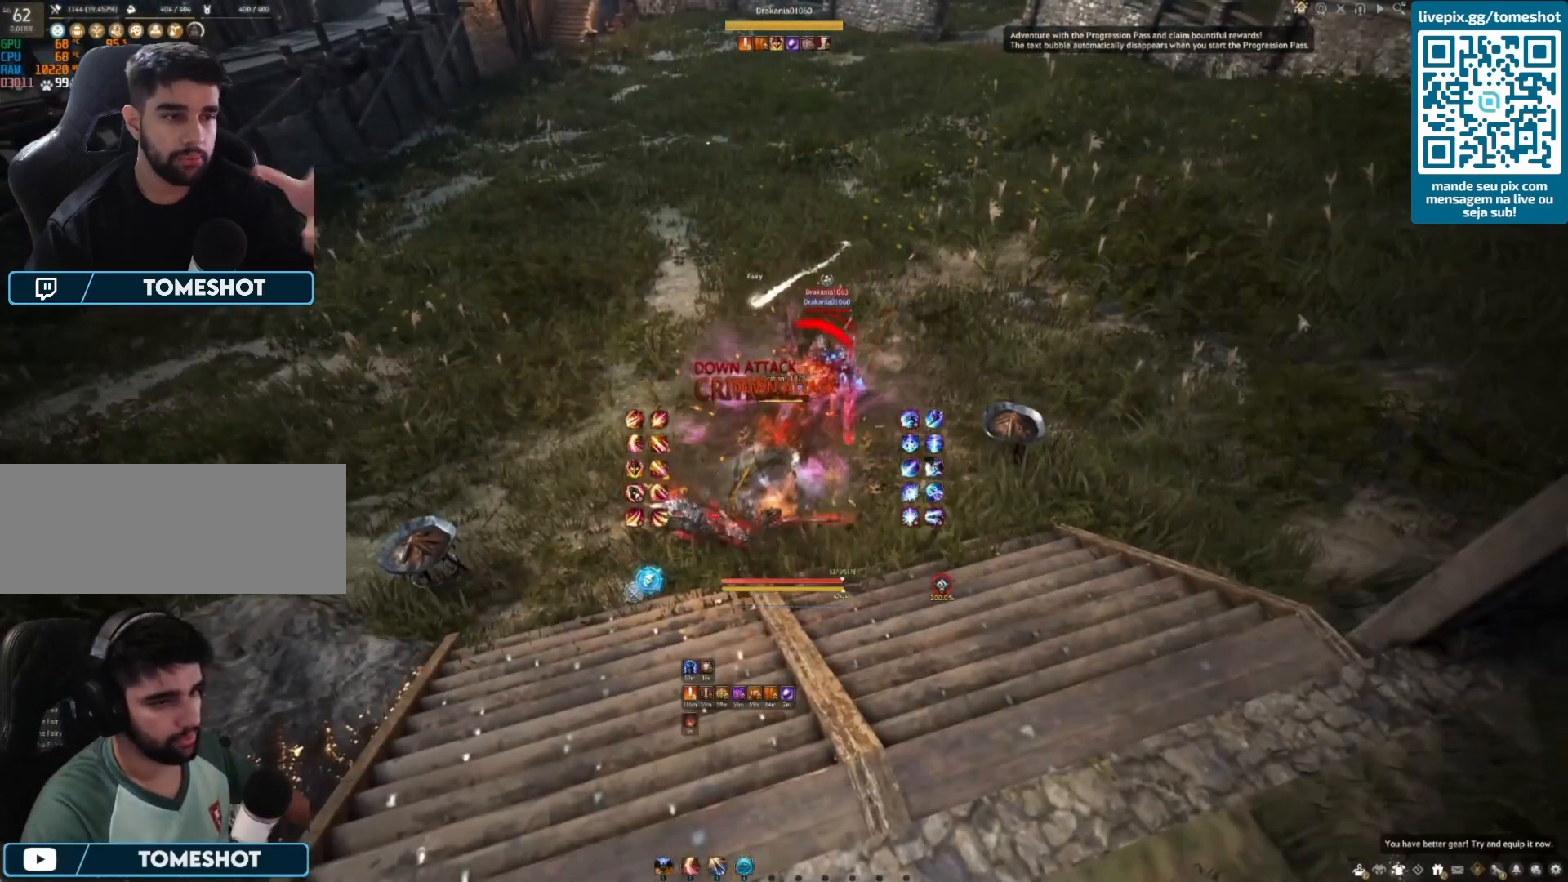
{"keys": [], "mouse": [], "events": []}
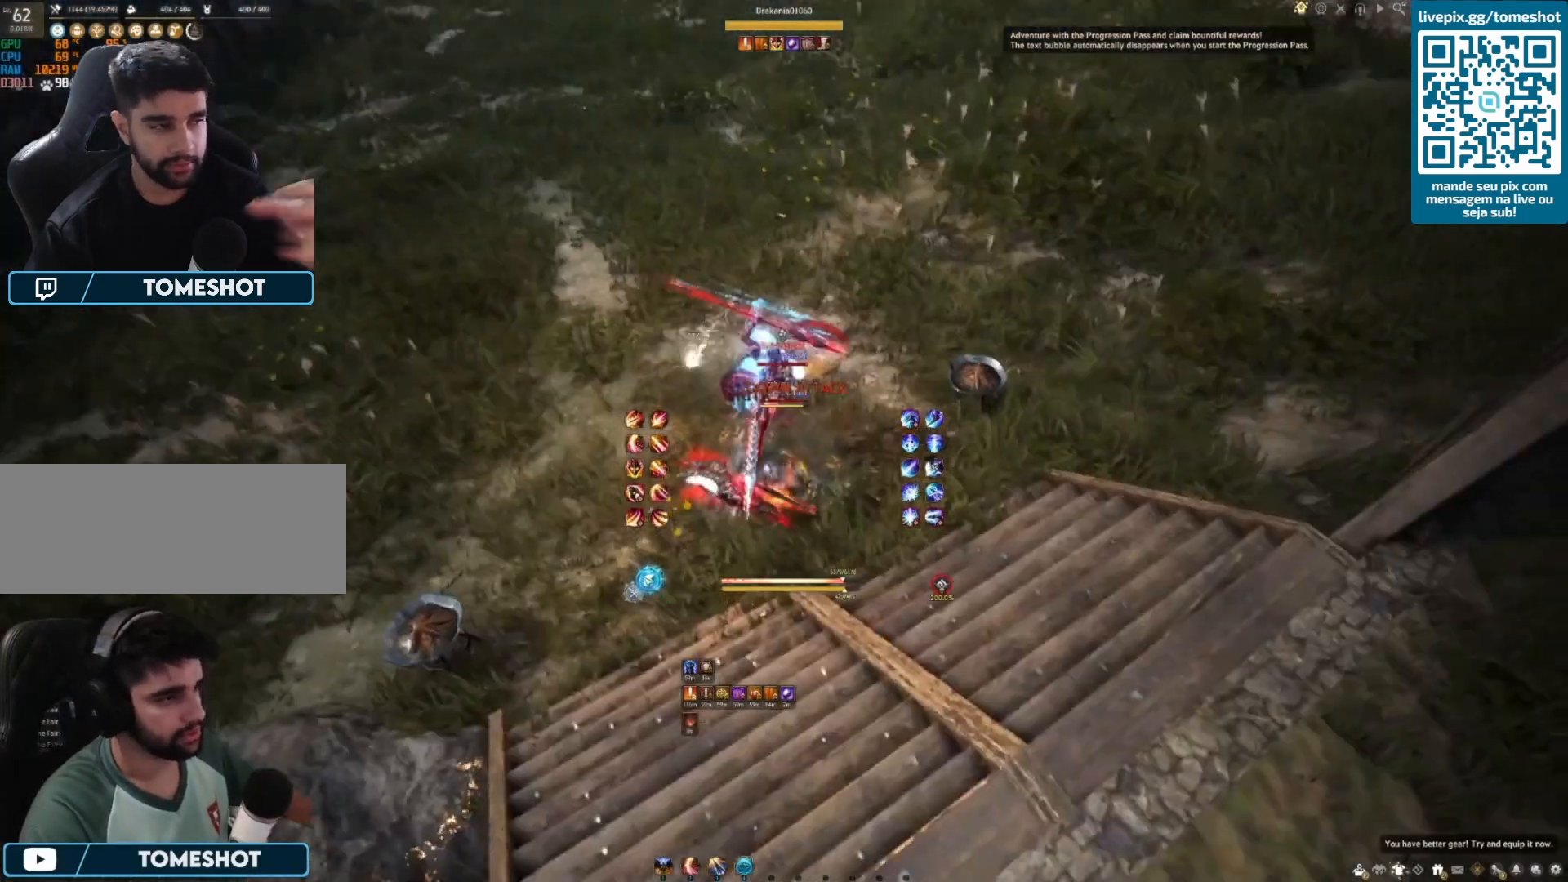
{"keys": ["e"], "mouse": [], "events": [[42, "w", "down"], [292, "e", "down"], [333, "w", "up"], [458, "e", "up"], [500, "e", "down"]]}
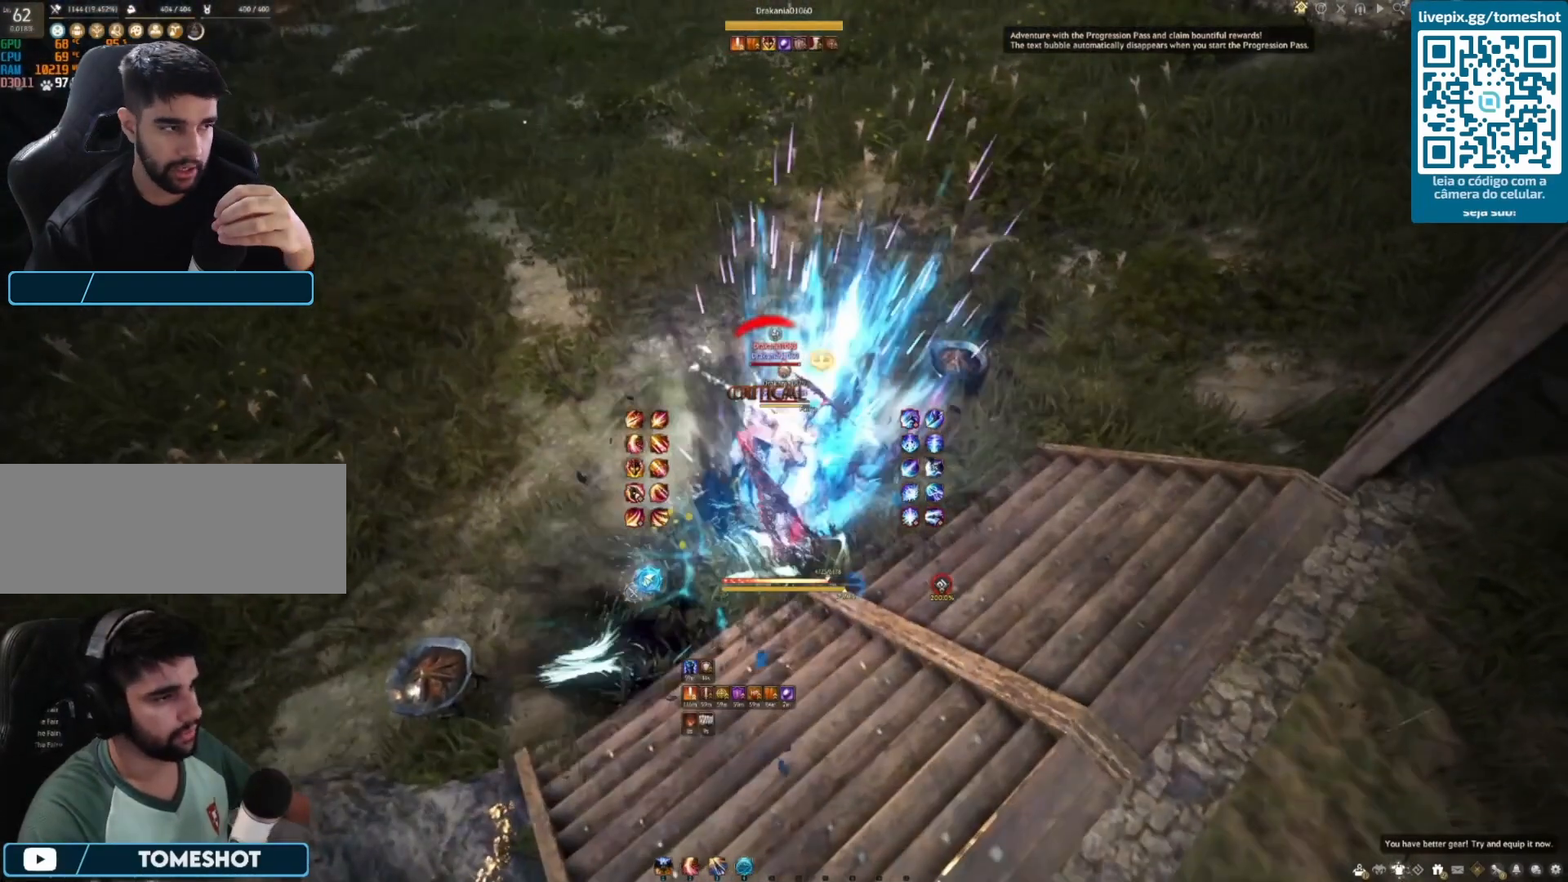
{"keys": ["e"], "mouse": [], "events": [[250, "e", "up"], [292, "e", "down"], [417, "e", "up"], [458, "e", "down"]]}
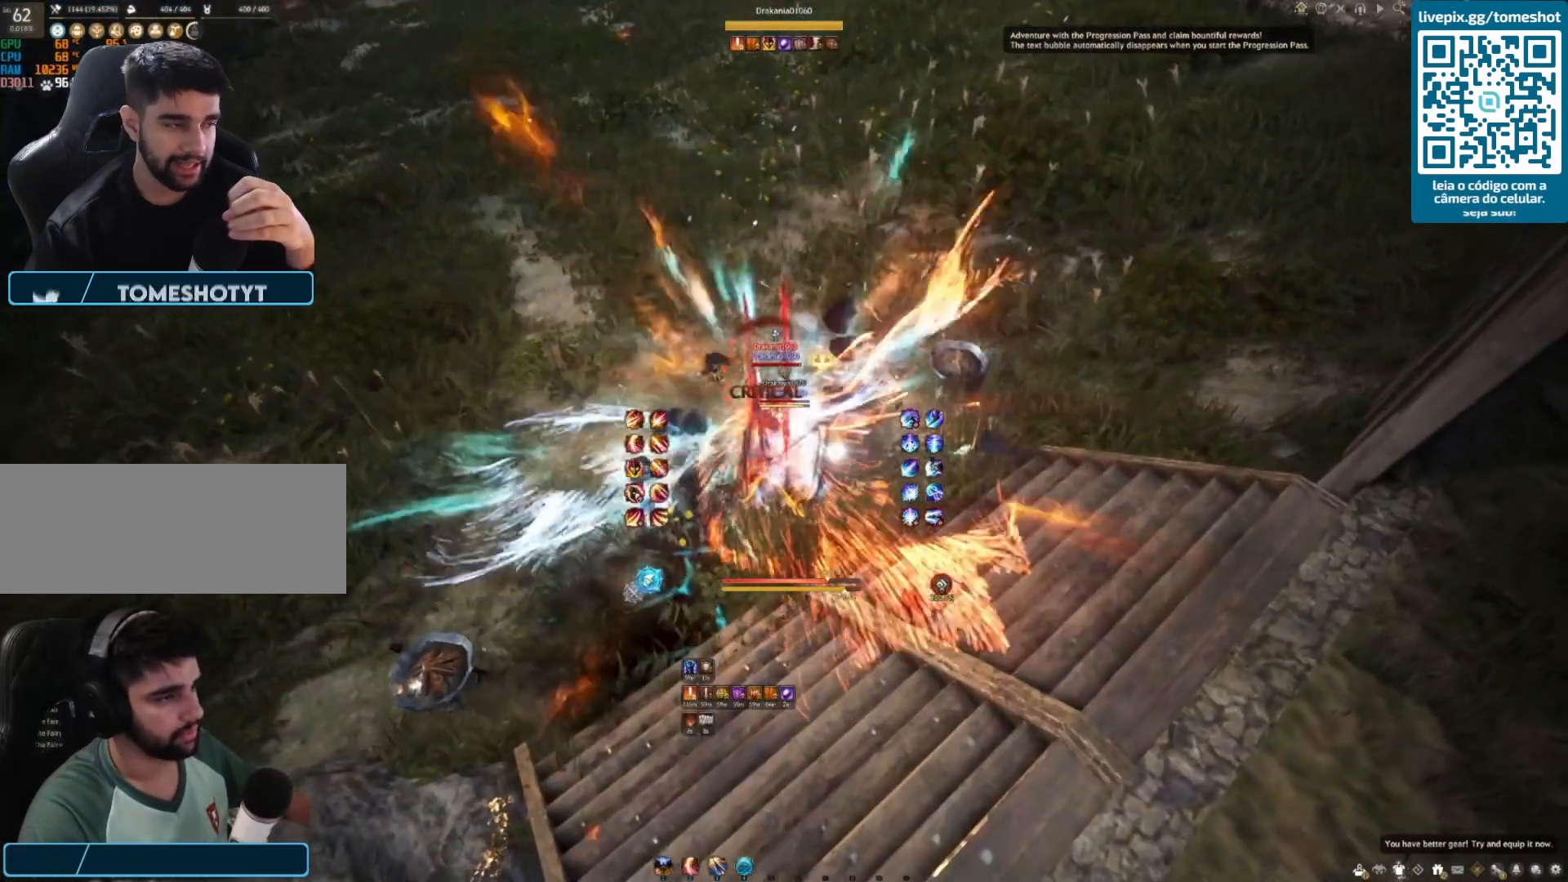
{"keys": ["shift", "w"], "mouse": [], "events": [[125, "e", "up"], [125, "w", "down"], [417, "shift", "down"]]}
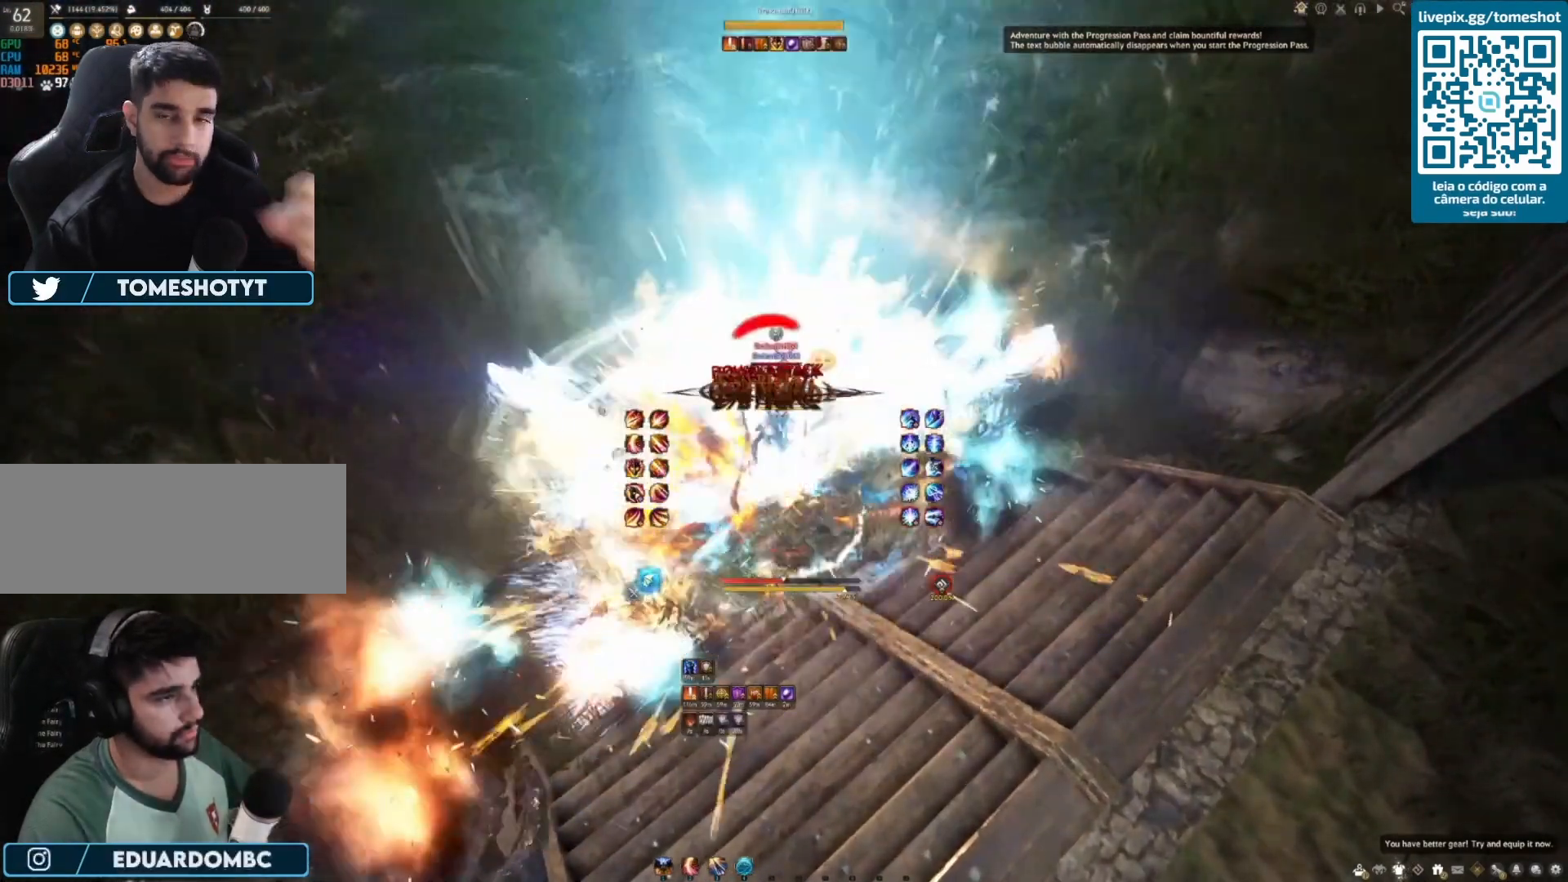
{"keys": ["shift", "w"], "mouse": [], "events": []}
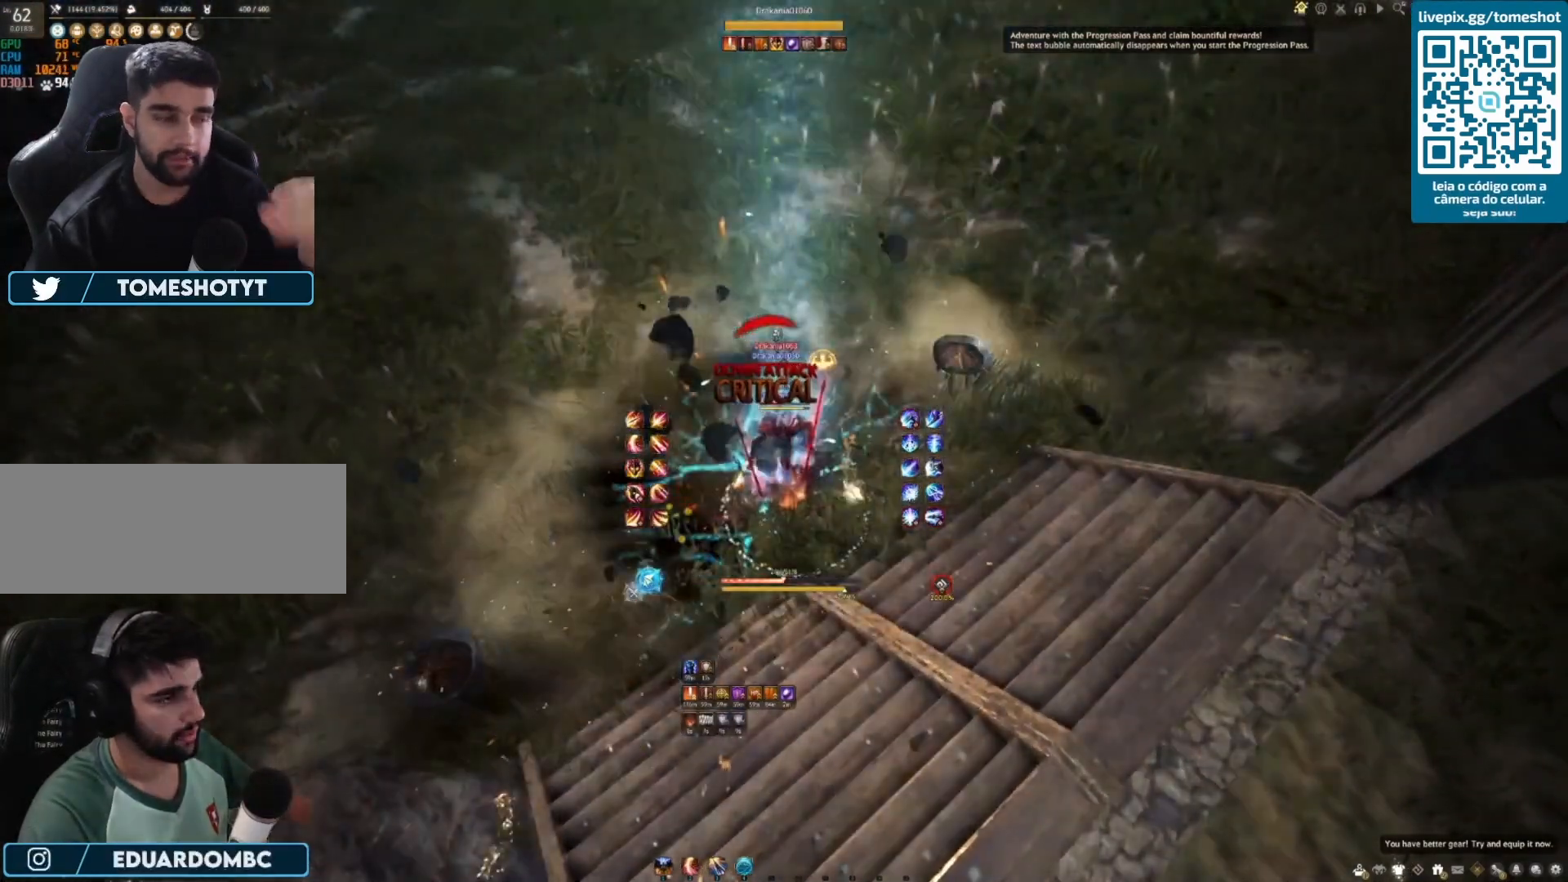
{"keys": ["shift", "w"], "mouse": [], "events": []}
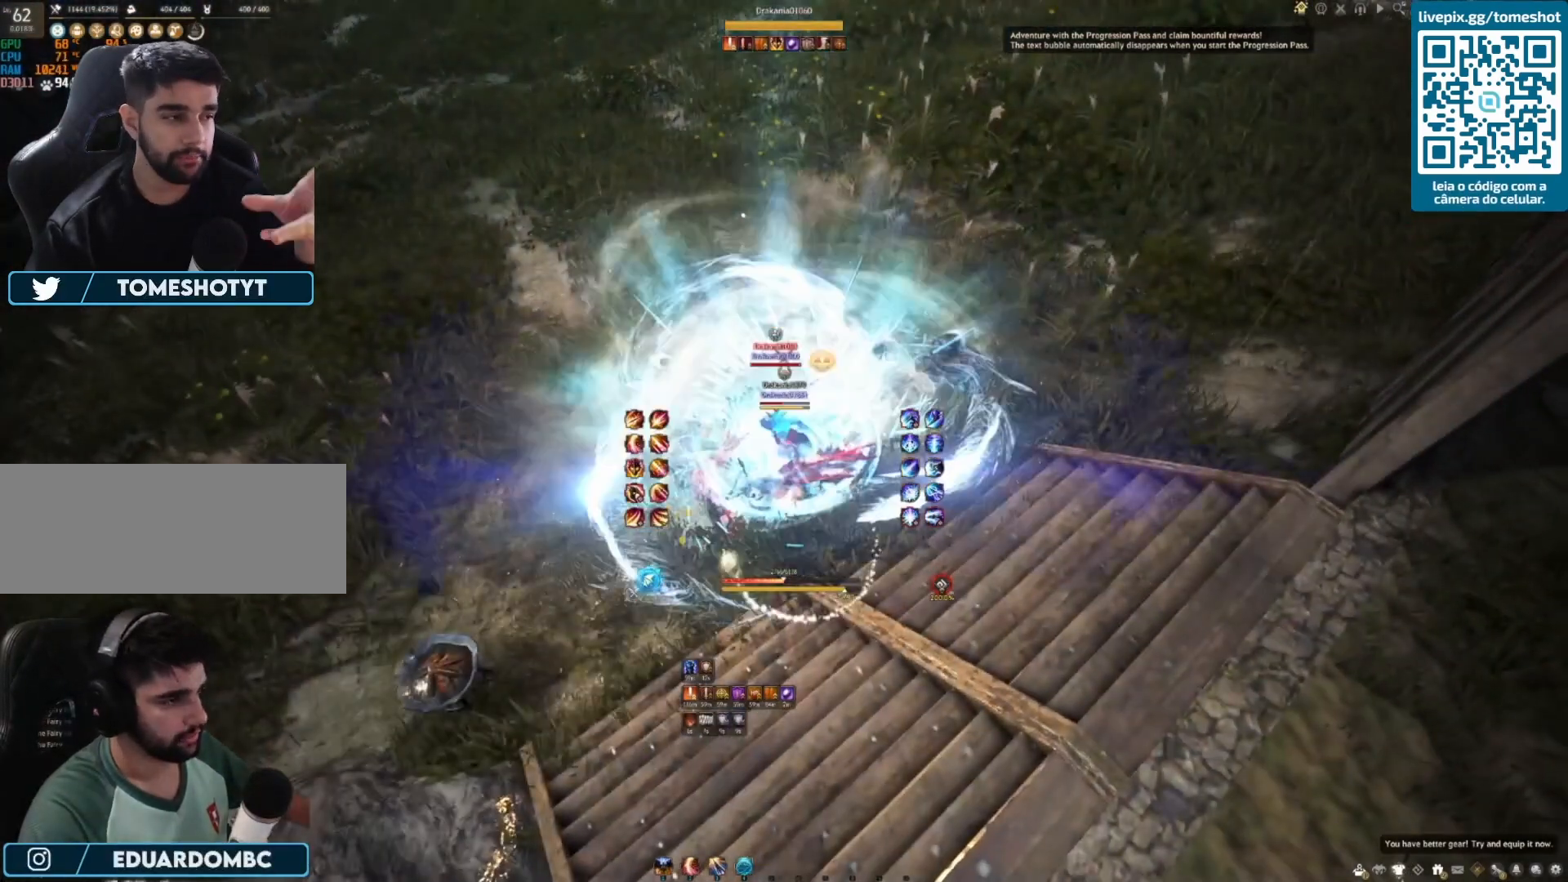
{"keys": [], "mouse": []}
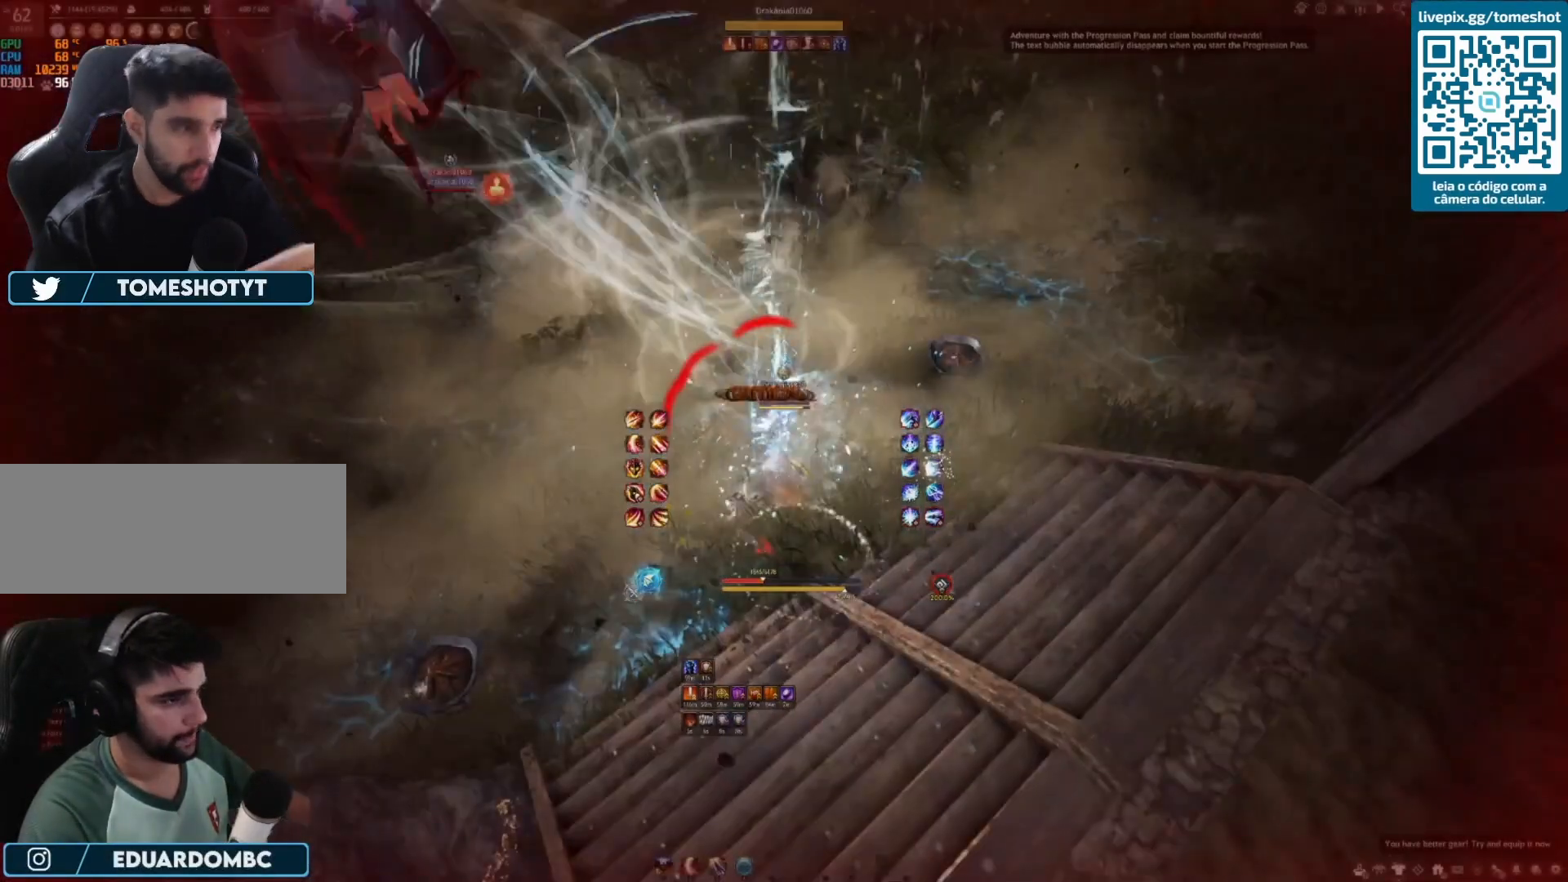
{"keys": ["shift", "w"], "mouse": [], "events": [[83, "w", "down"], [167, "w", "up"], [208, "w", "down"], [375, "shift", "down"]]}
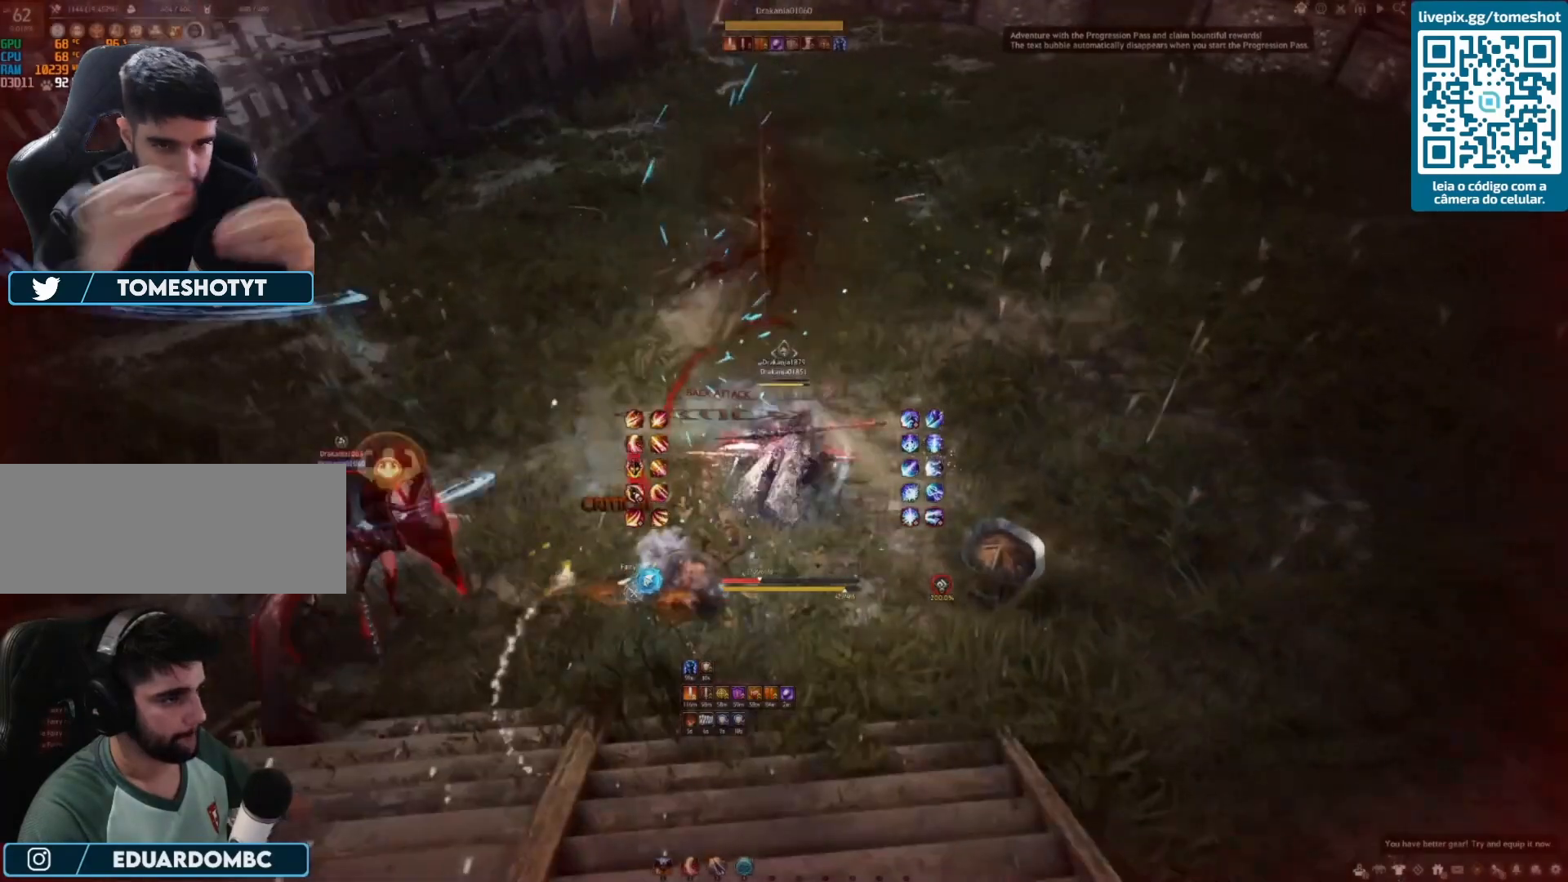
{"keys": ["shift", "w"], "mouse": []}
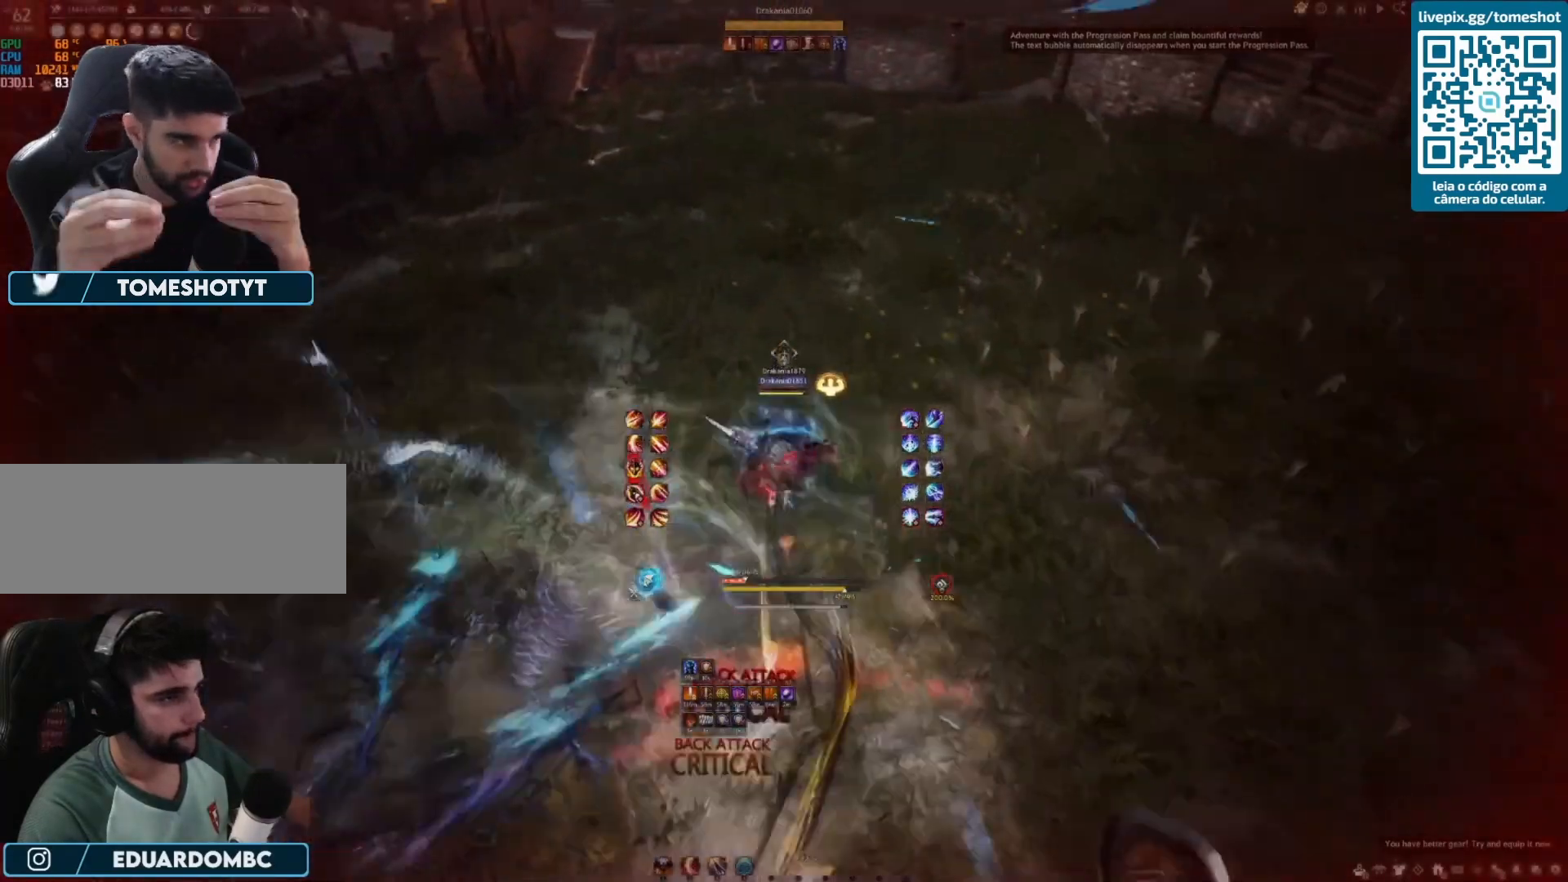
{"keys": ["w"], "mouse": [], "events": [[167, "shift", "up"], [208, "mouse_right", "down"], [500, "mouse_right", "up"]]}
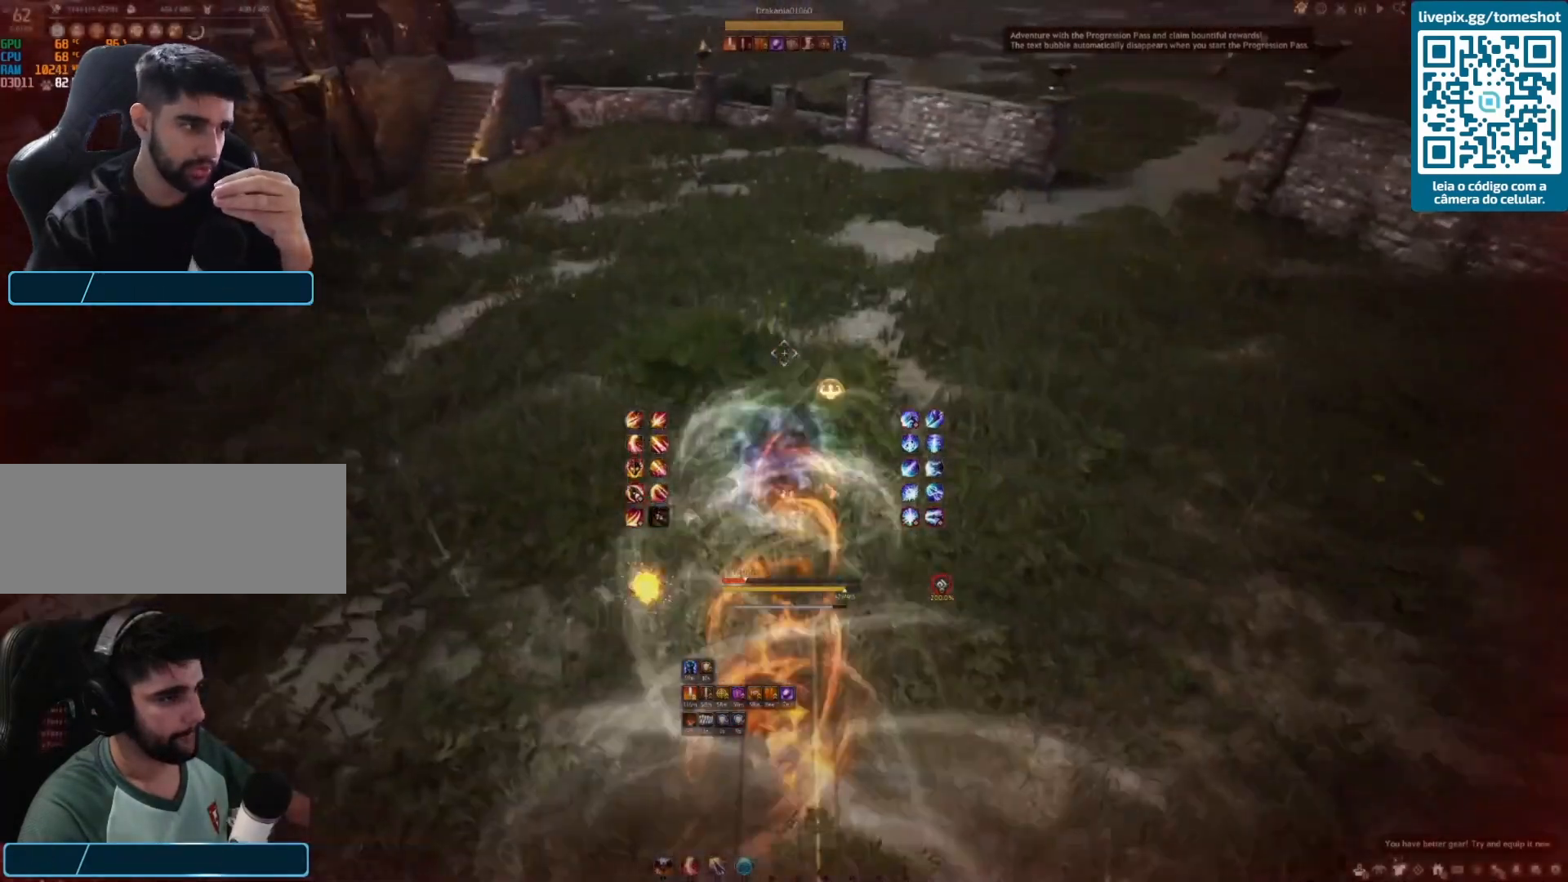
{"keys": ["d", "shift"], "mouse": [], "events": [[125, "w", "up"], [167, "d", "down"], [208, "shift", "down"]]}
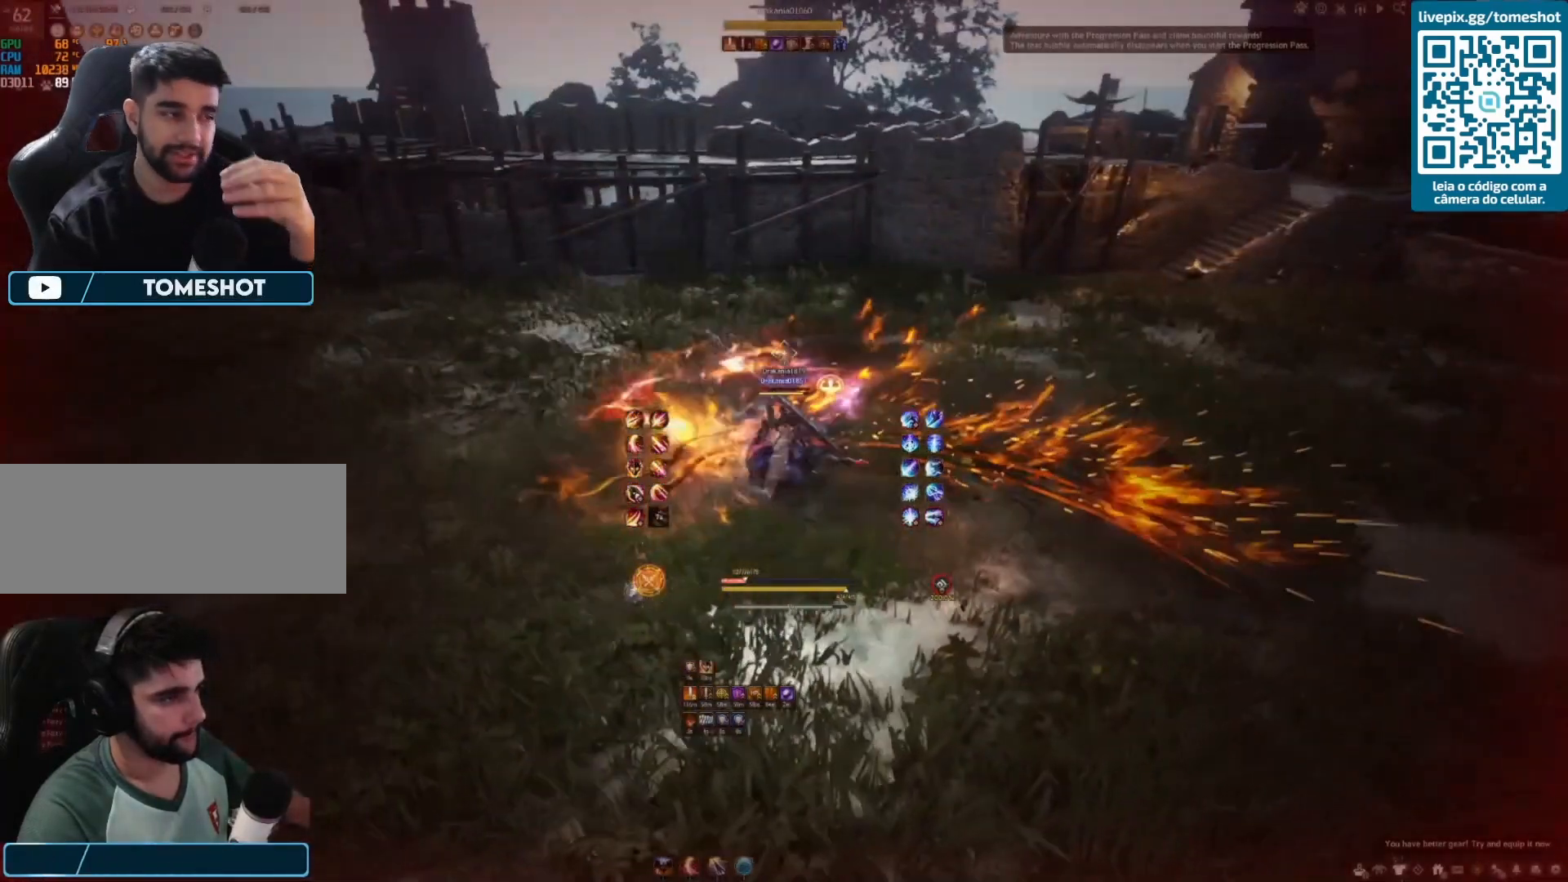
{"keys": [], "mouse": [], "events": [[125, "d", "up"], [125, "shift", "up"], [208, "q", "down"], [292, "q", "up"], [375, "q", "down"], [458, "q", "up"]]}
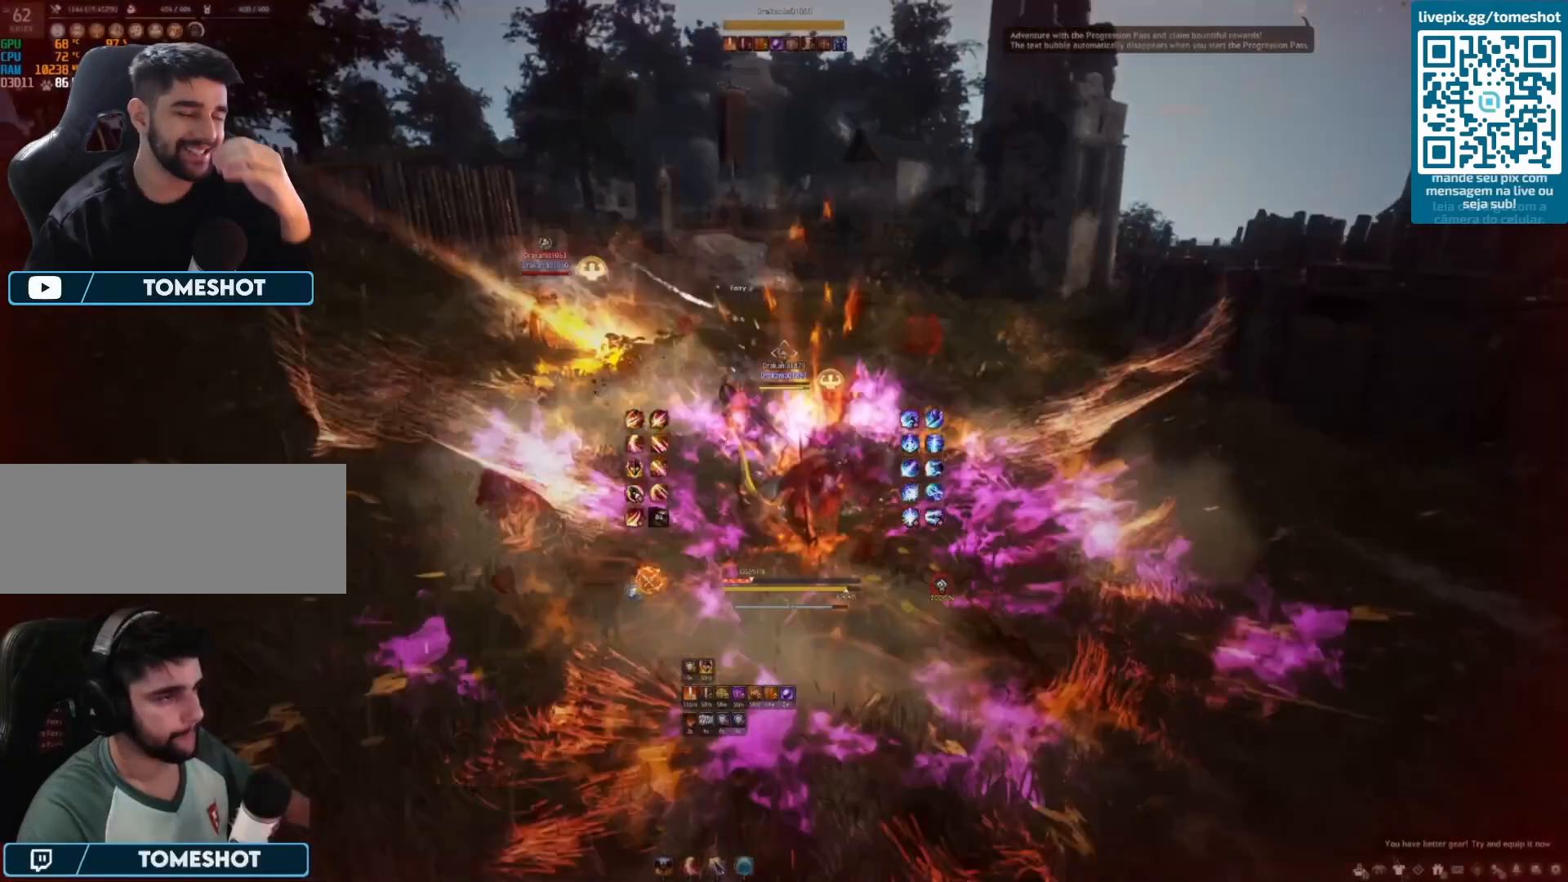
{"keys": ["s"], "mouse": [], "events": [[42, "q", "down"], [167, "q", "up"], [417, "s", "down"]]}
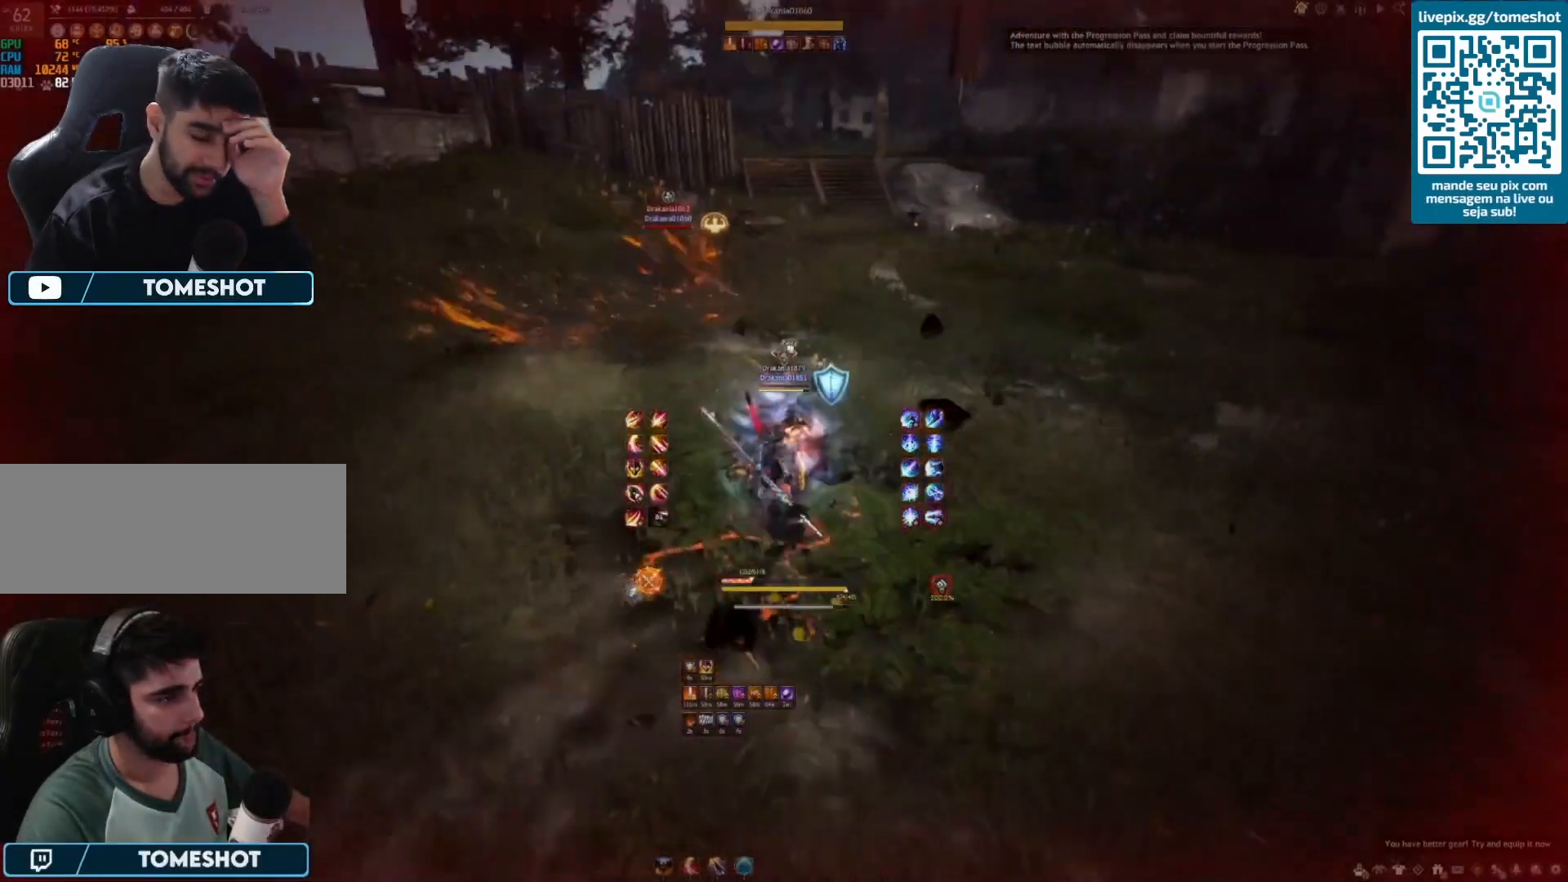
{"keys": ["s"], "mouse": [], "events": []}
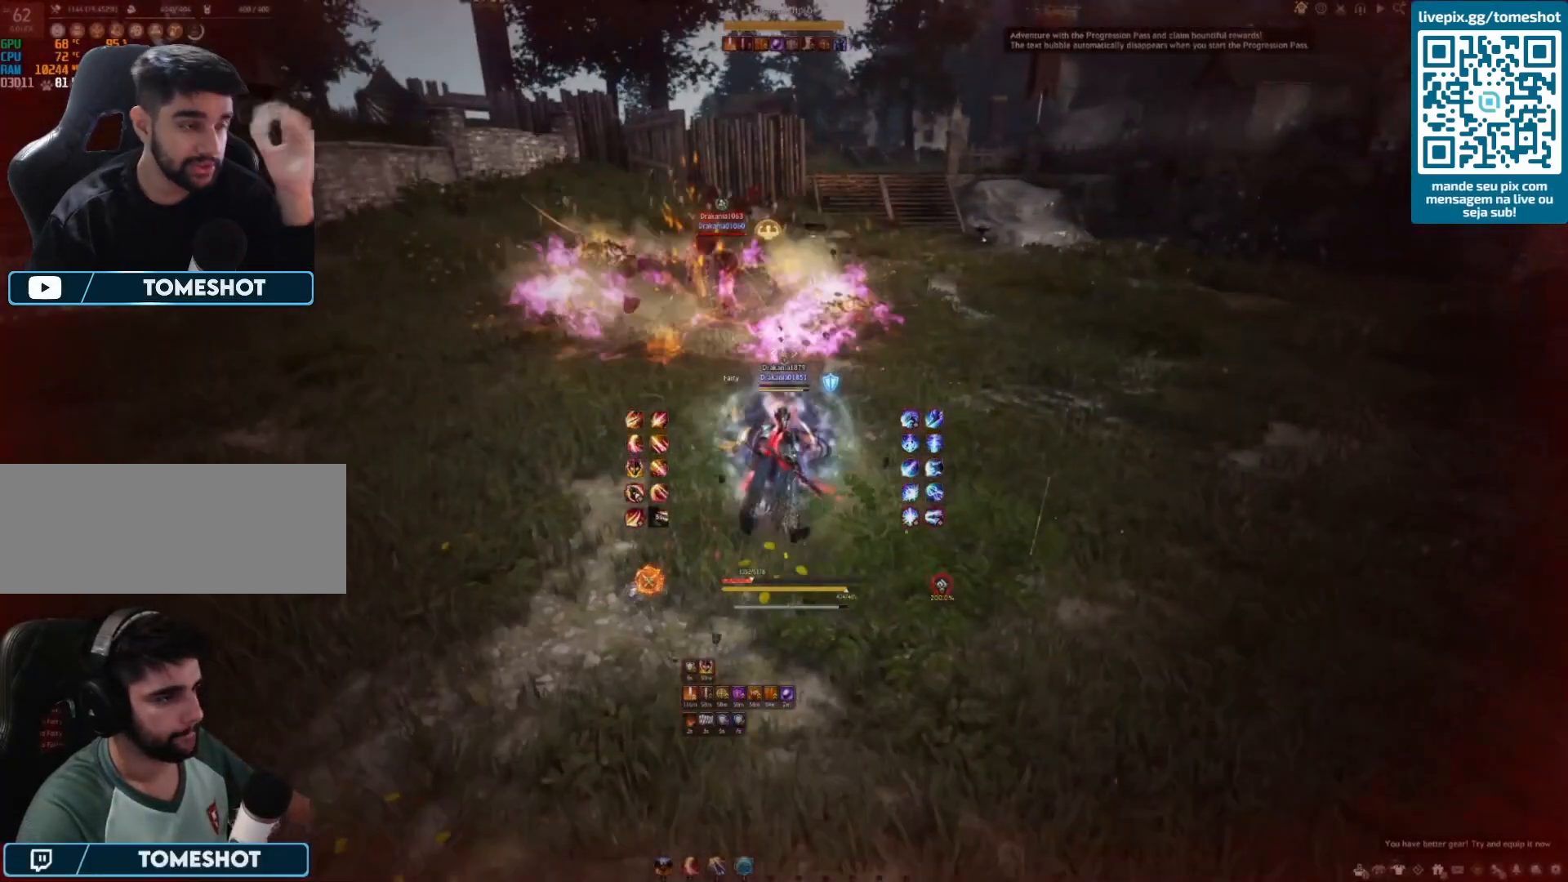
{"keys": ["a"], "mouse": [], "events": [[292, "a", "down"], [292, "s", "up"]]}
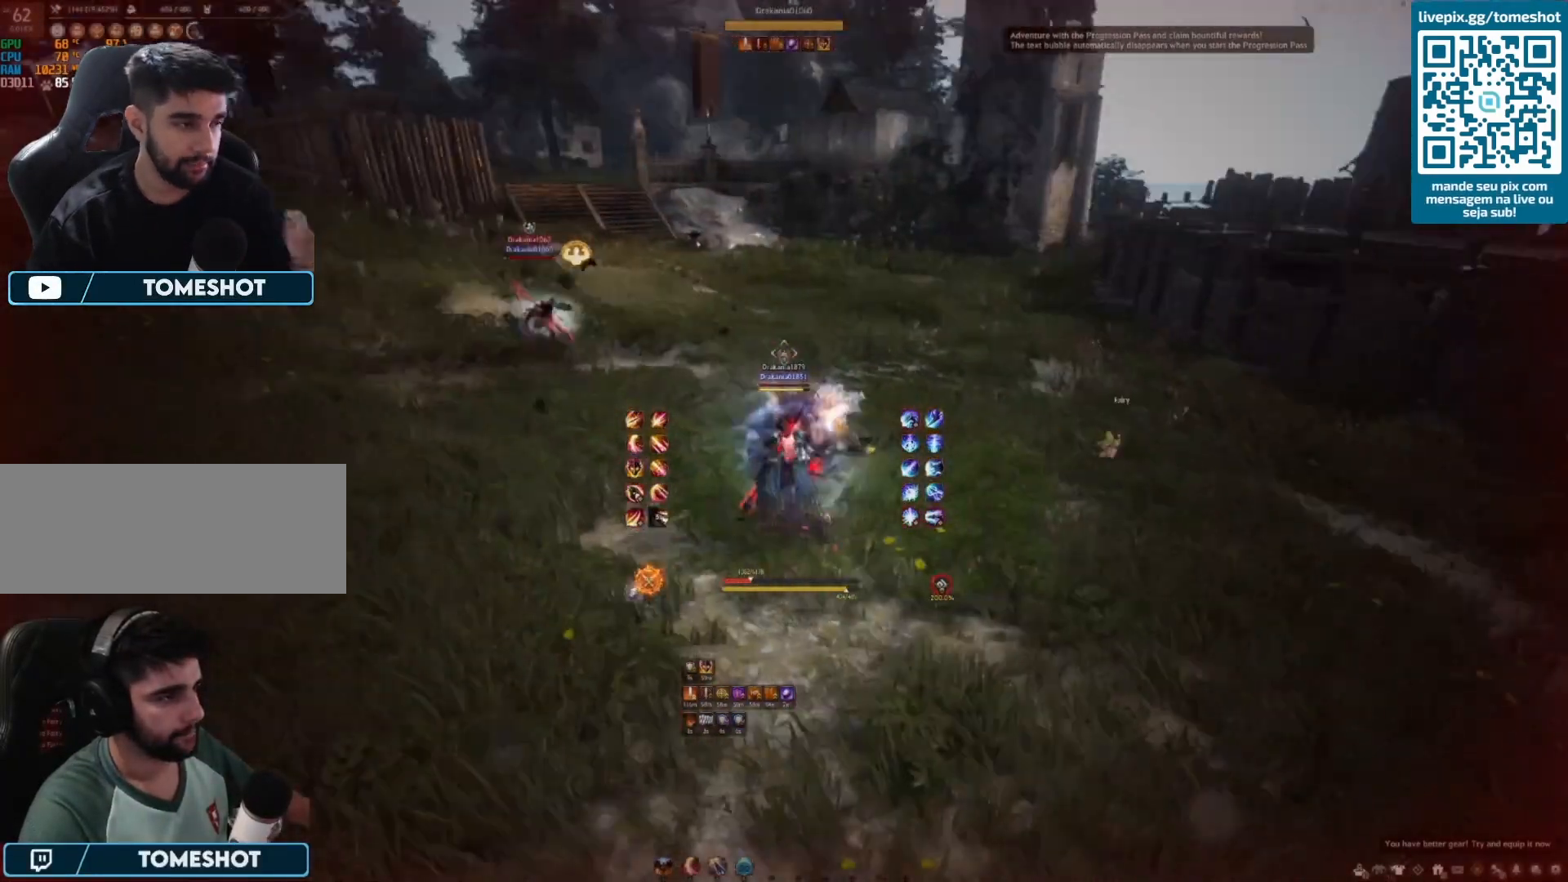
{"keys": [], "mouse": [], "events": [[125, "mouse_right", "down"], [333, "mouse_right", "up"], [458, "a", "up"]]}
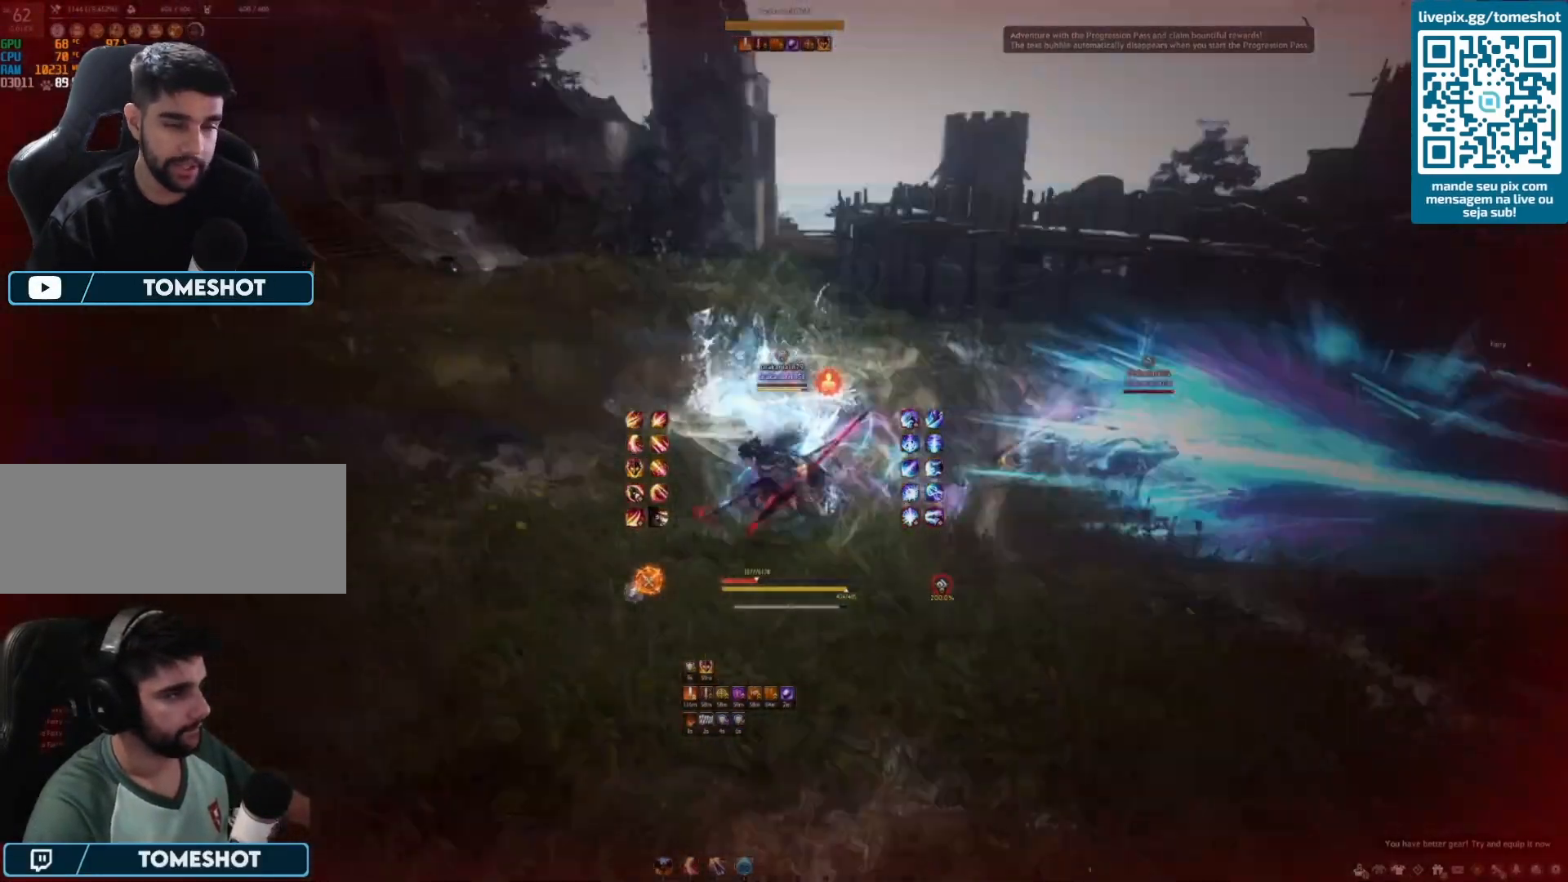
{"keys": ["shift", "w"], "mouse": [], "events": [[208, "w", "down"], [375, "shift", "down"]]}
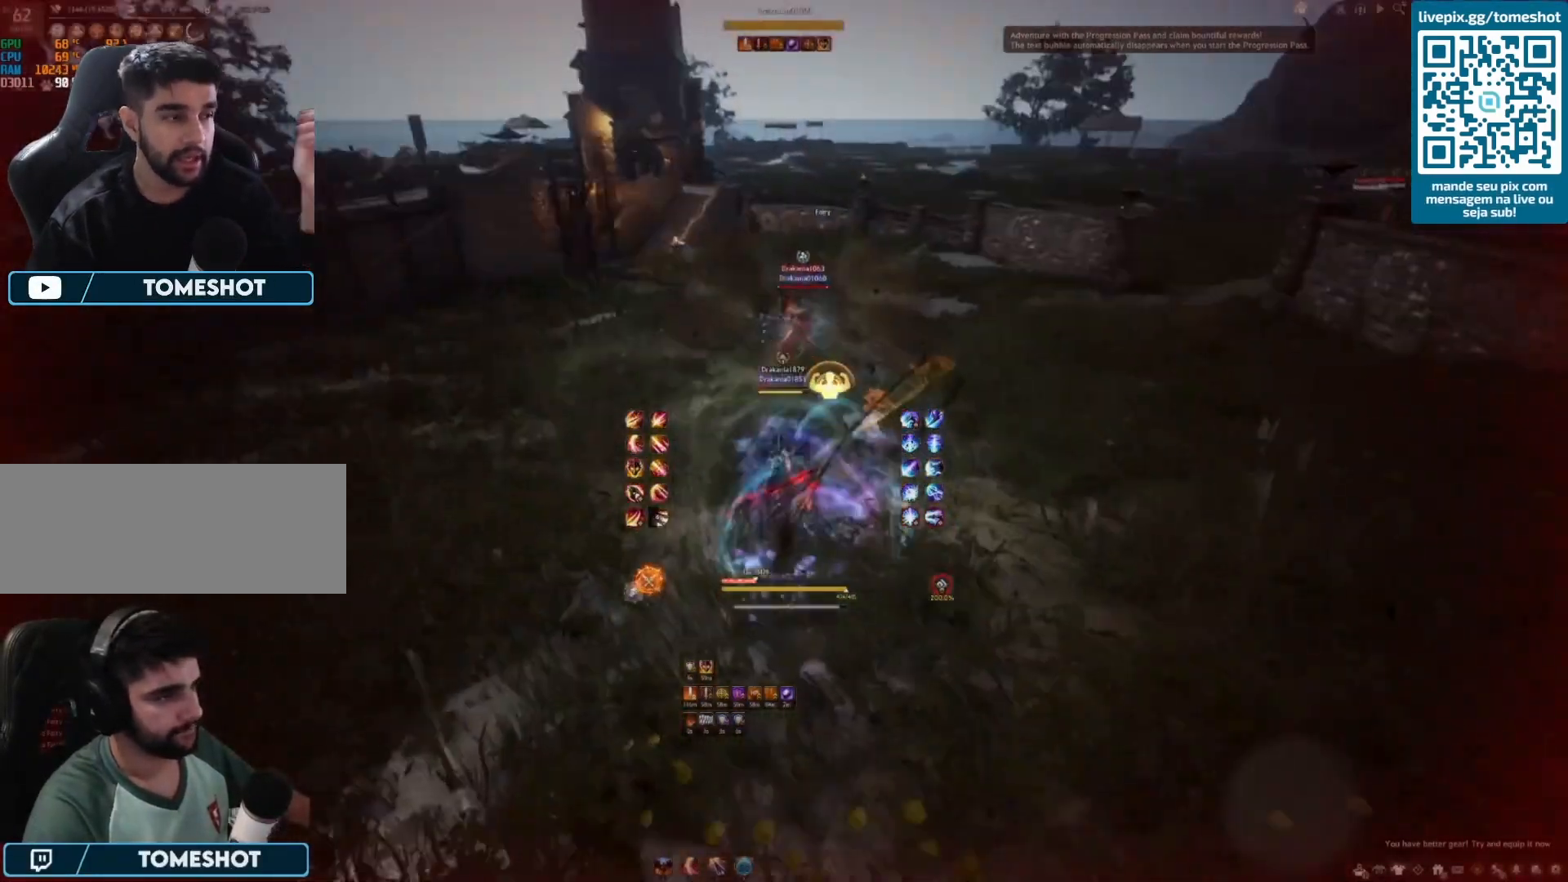
{"keys": [], "mouse": [], "events": [[208, "shift", "up"], [292, "w", "up"], [417, "e", "down"], [500, "e", "up"]]}
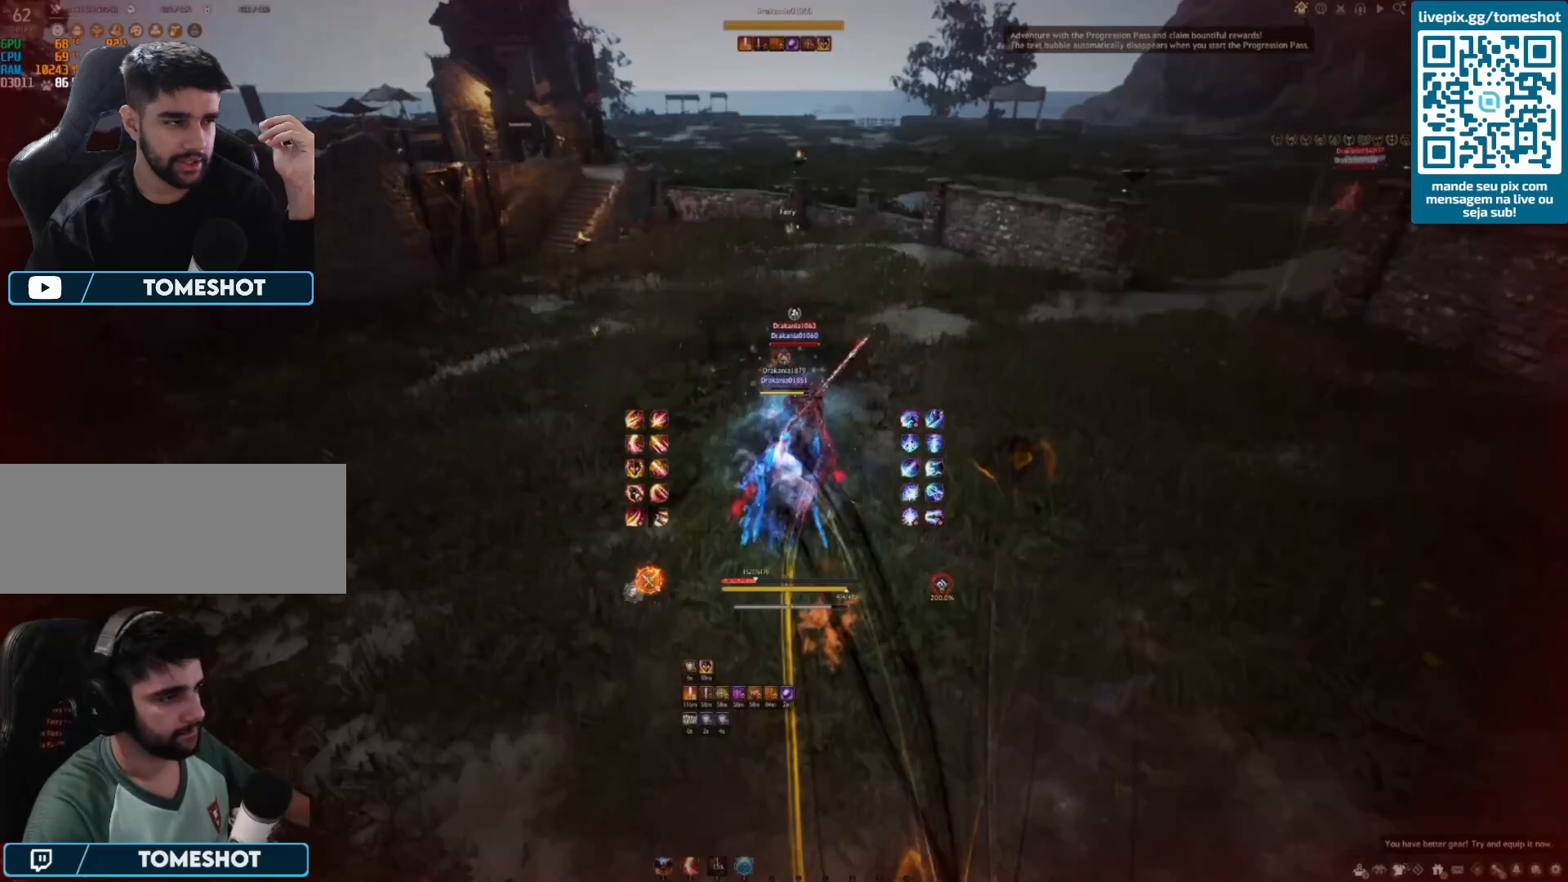
{"keys": ["shift"], "mouse": [], "events": [[83, "e", "down"], [167, "e", "up"], [208, "e", "down"], [292, "e", "up"], [375, "e", "down"], [458, "e", "up"], [458, "shift", "down"]]}
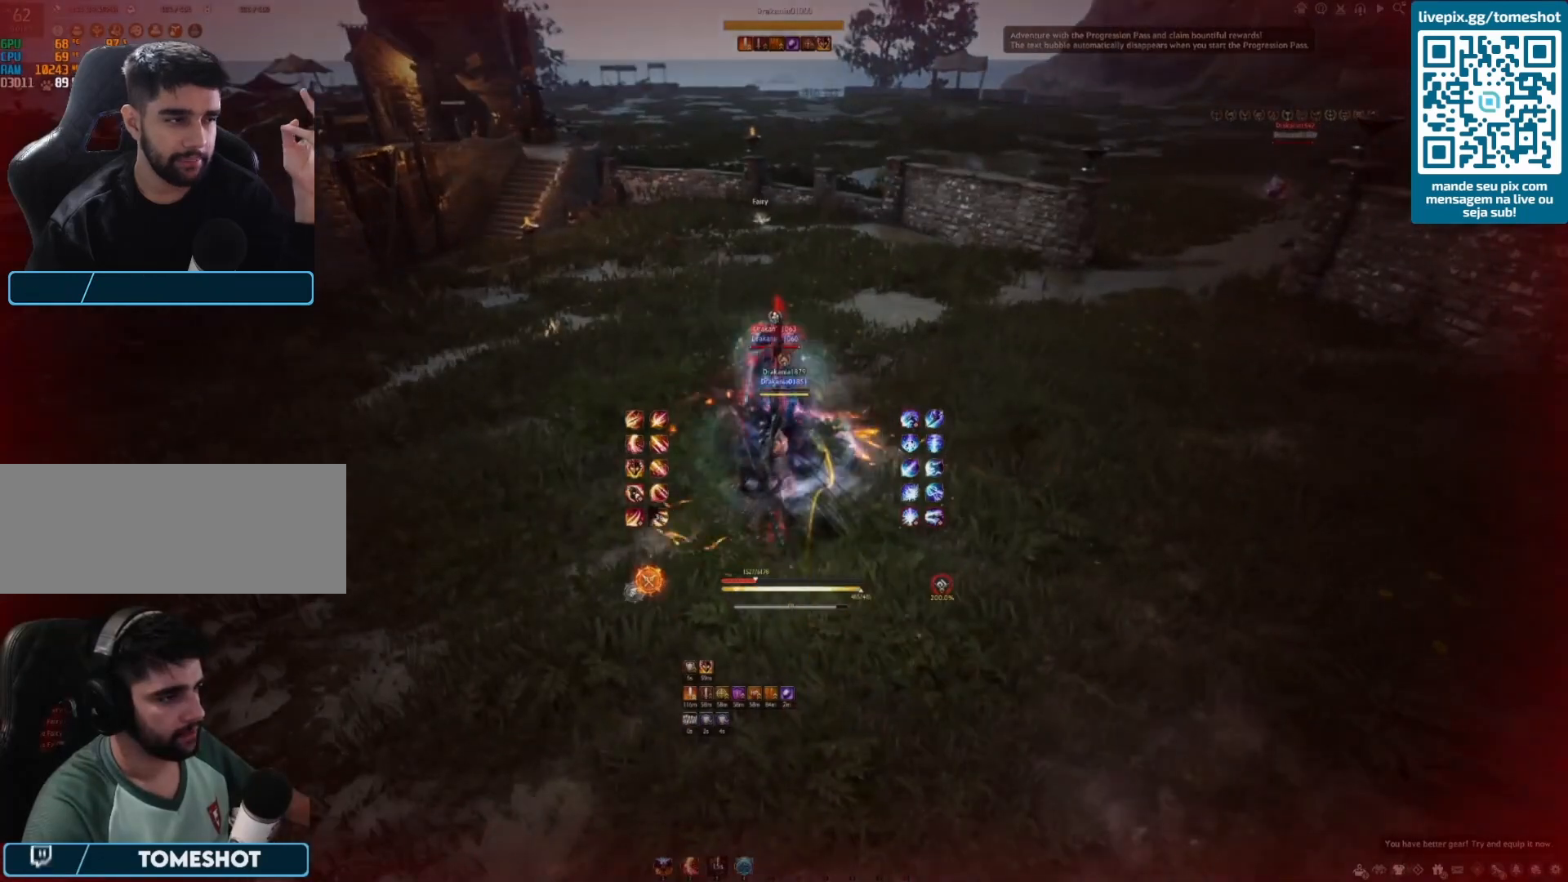
{"keys": ["f", "shift"], "mouse": [], "events": [[125, "f", "down"], [250, "f", "up"], [292, "f", "down"], [417, "f", "up"], [458, "f", "down"]]}
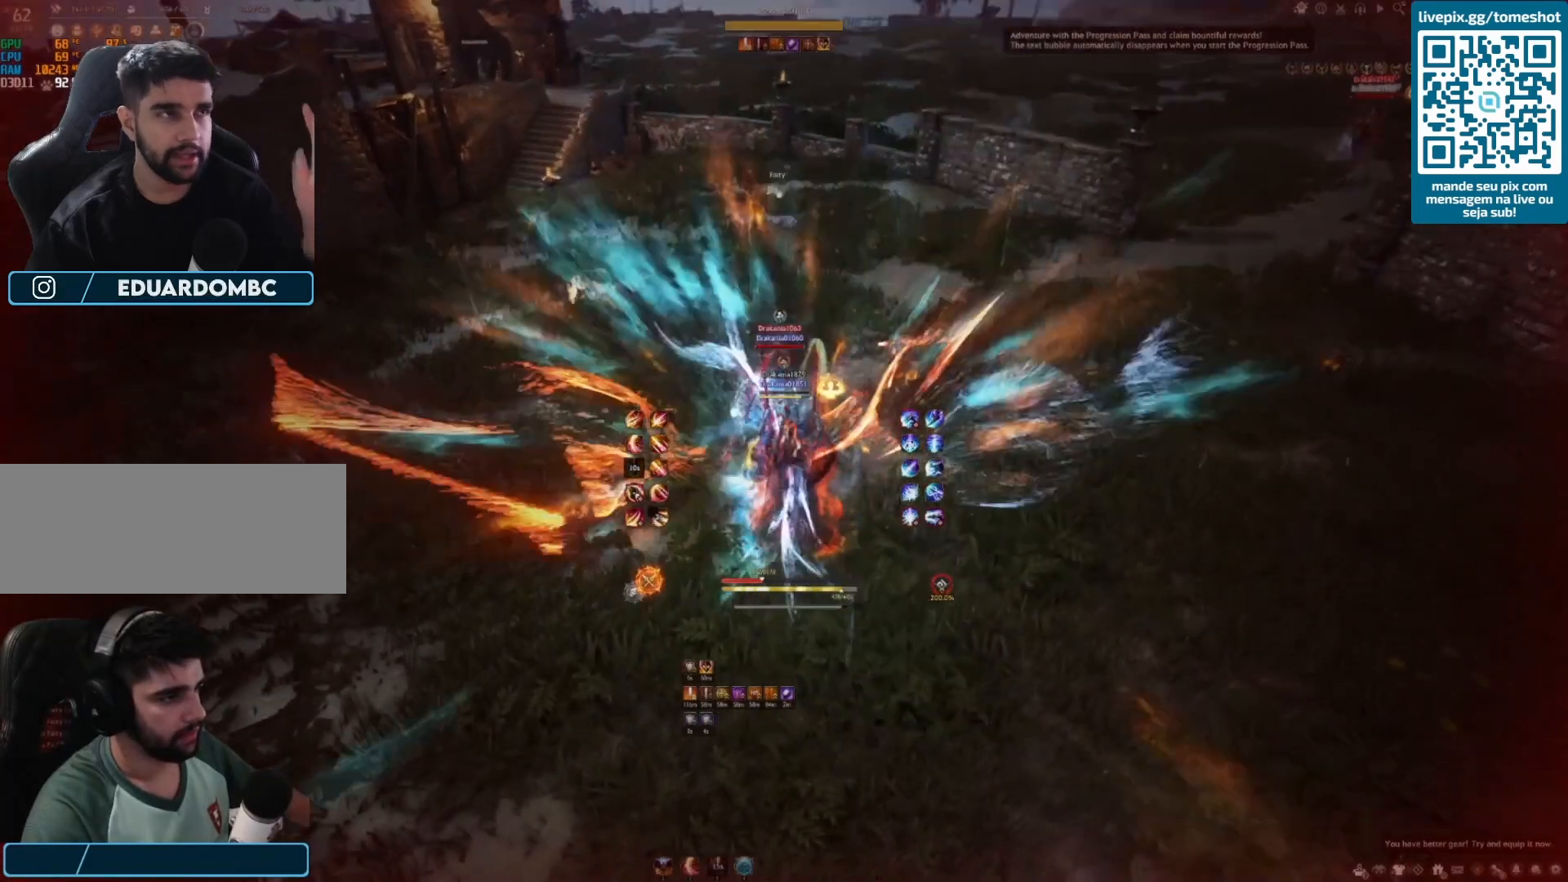
{"keys": ["s"], "mouse": [], "events": [[83, "f", "up"], [125, "f", "down"], [250, "shift", "up"], [292, "f", "up"], [292, "s", "down"], [417, "e", "down"], [500, "e", "up"]]}
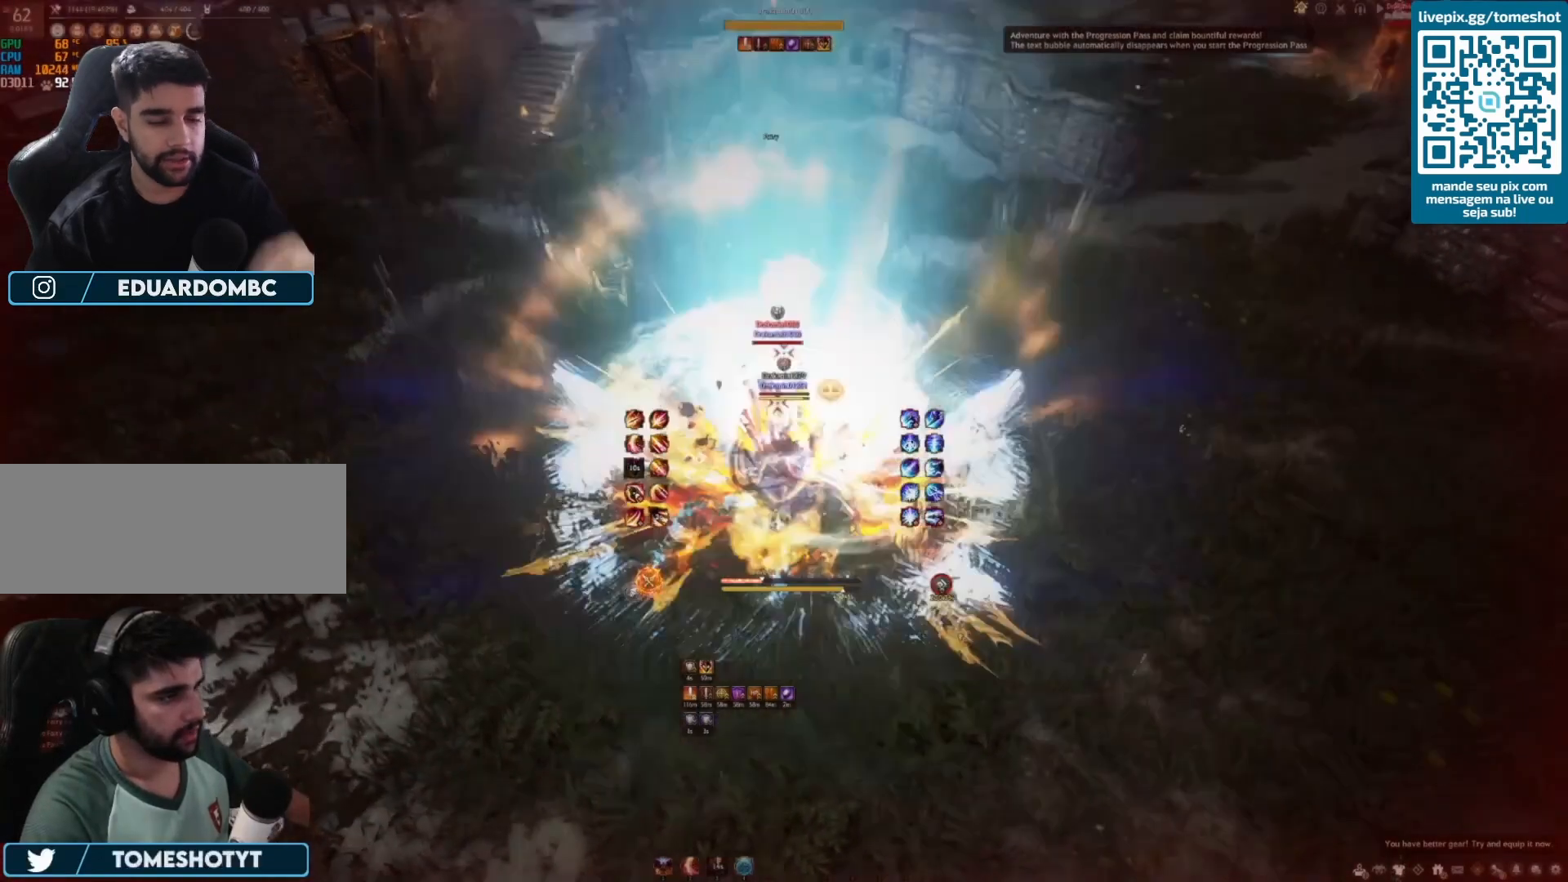
{"keys": ["s"], "mouse": [], "events": [[83, "e", "down"], [167, "e", "up"], [250, "e", "down"], [333, "e", "up"]]}
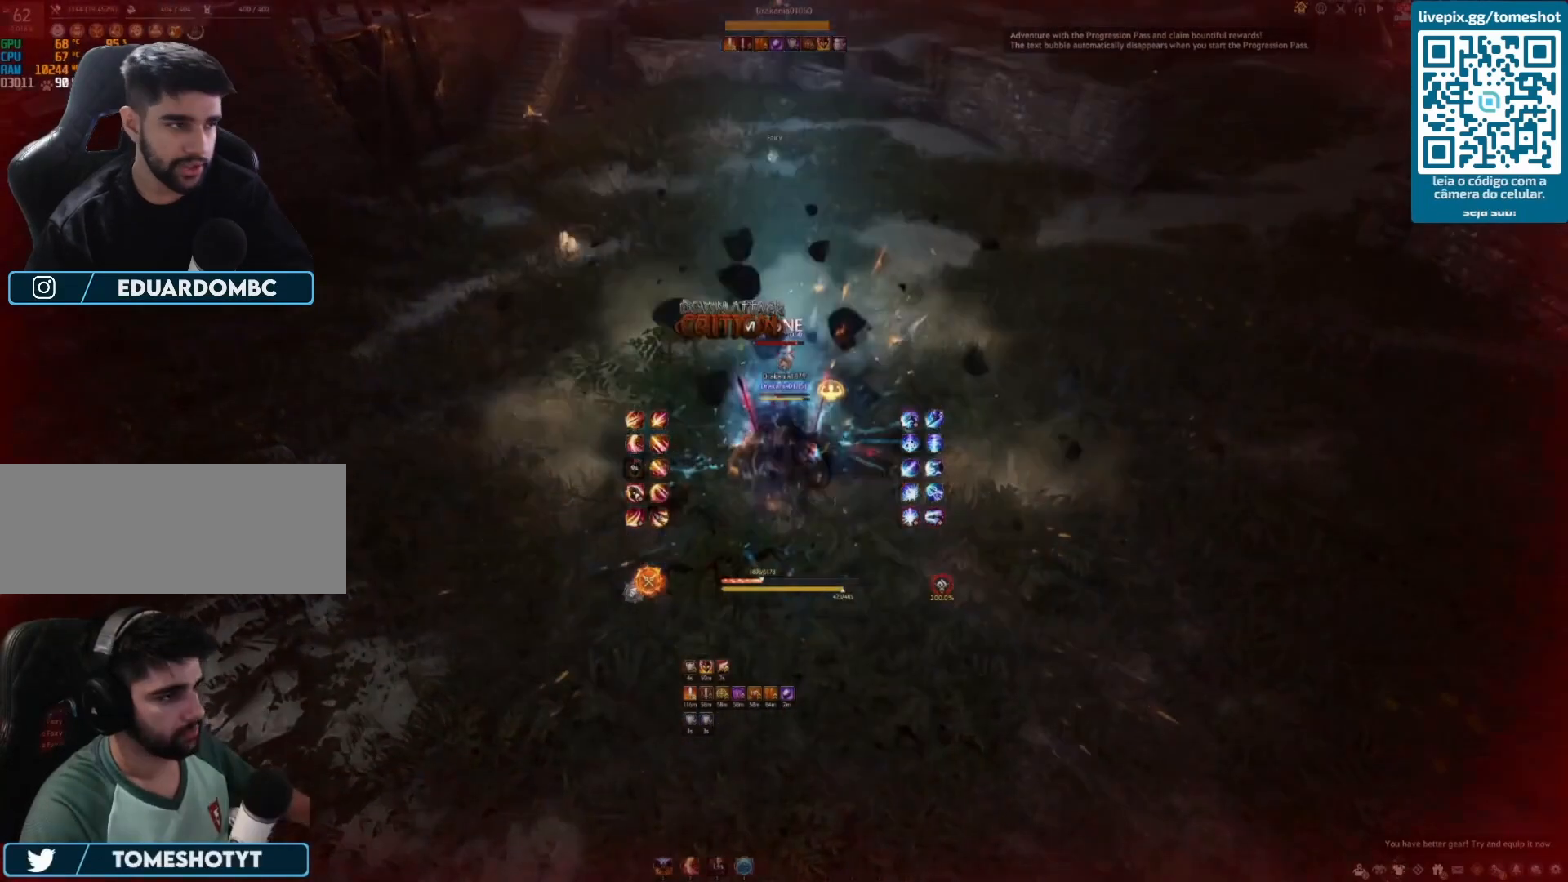
{"keys": ["e", "s"], "mouse": [], "events": [[292, "e", "down"], [375, "e", "up"], [458, "e", "down"]]}
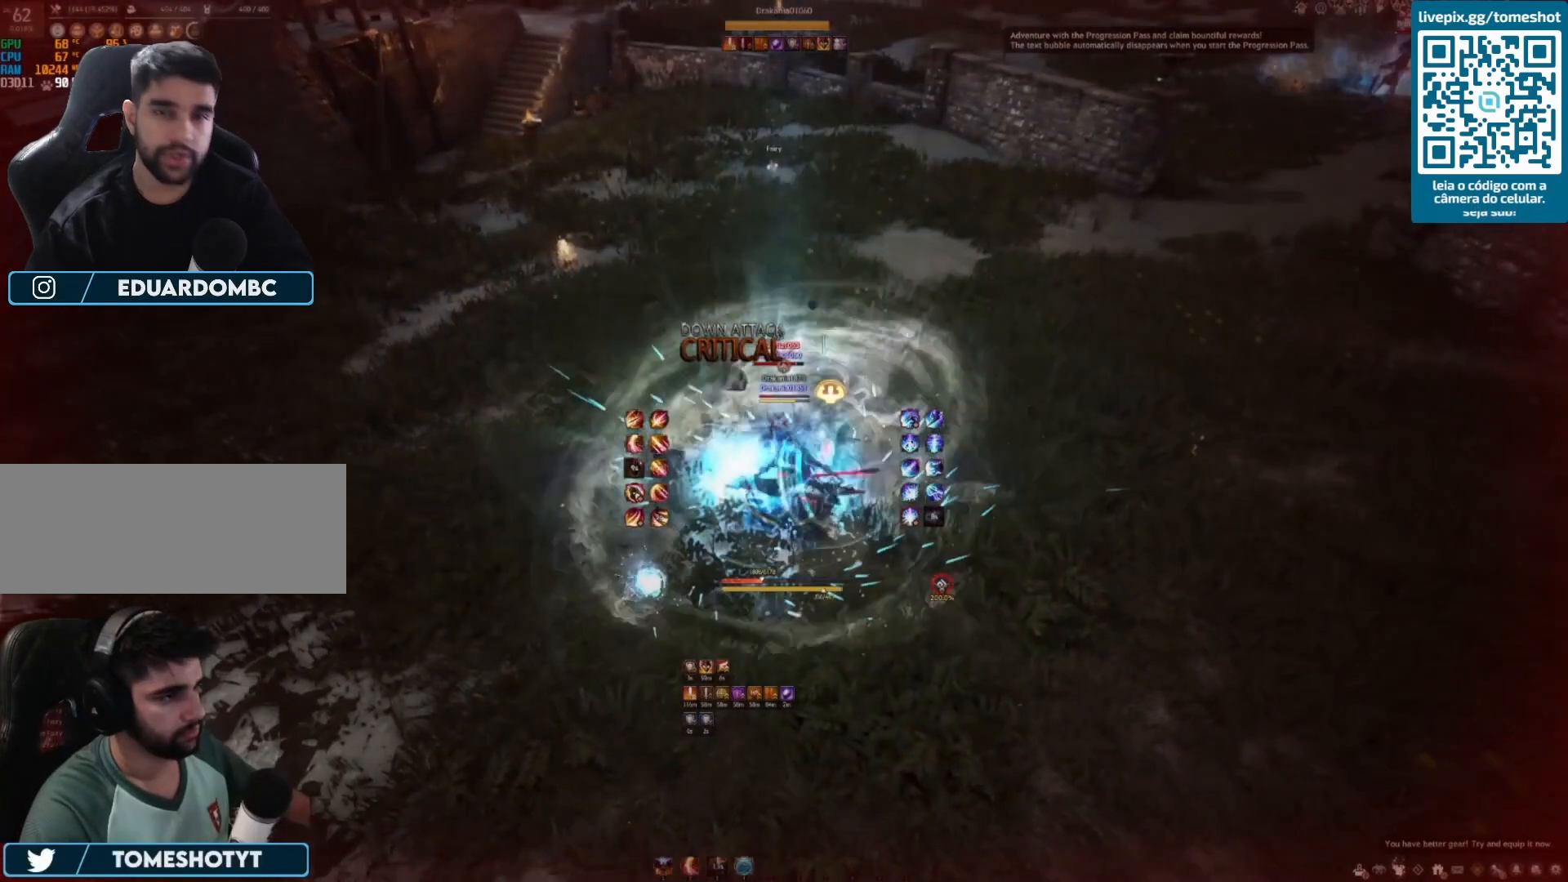
{"keys": ["f"], "mouse": [], "events": [[83, "e", "up"], [125, "e", "down"], [292, "e", "up"], [375, "s", "up"], [417, "f", "down"]]}
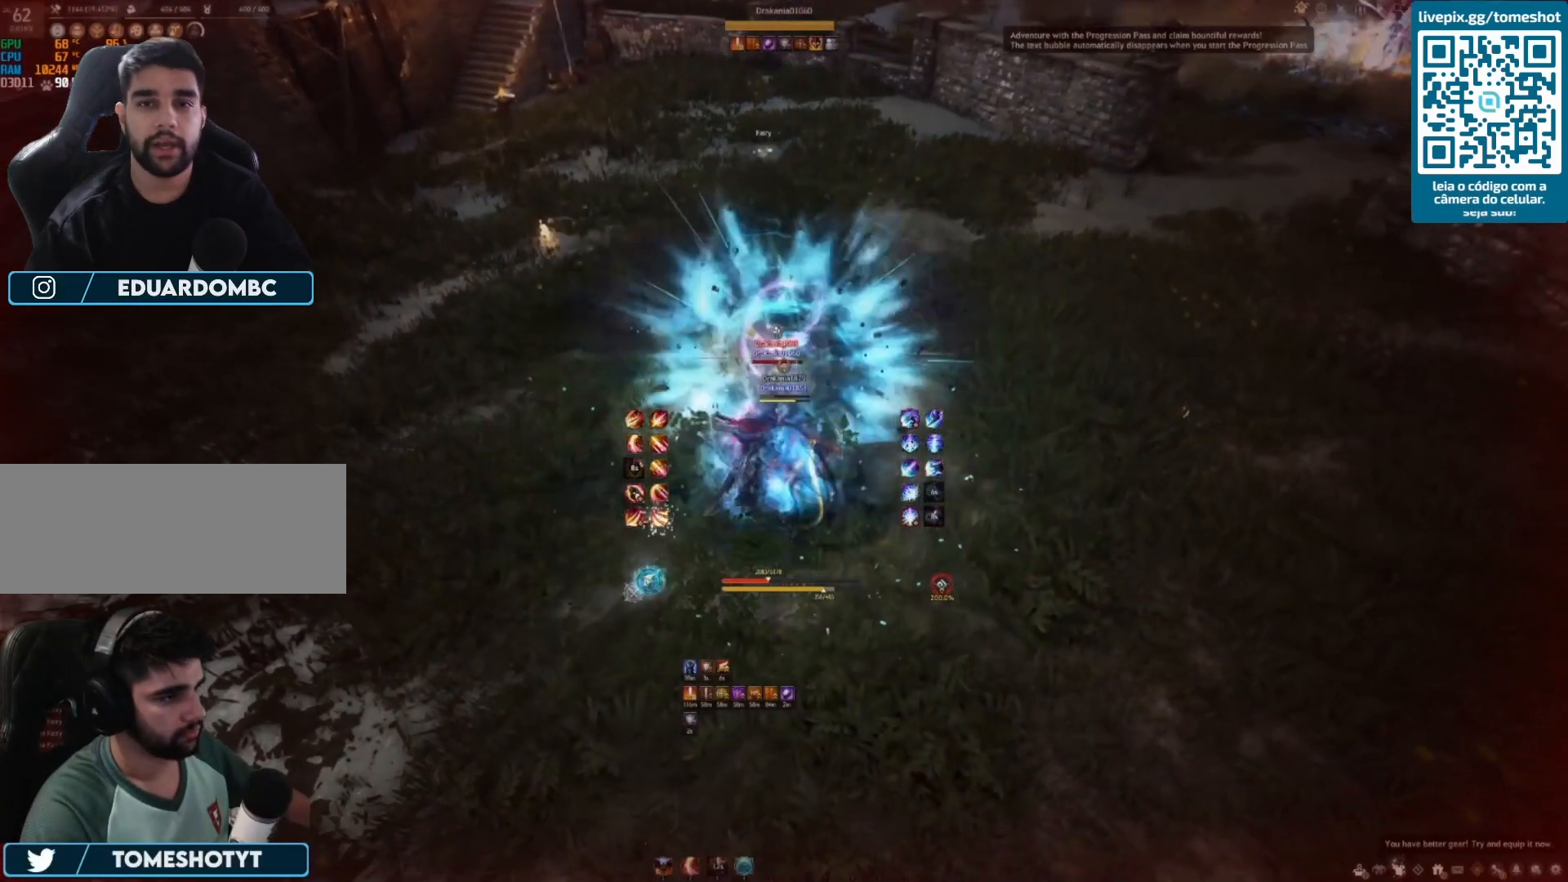
{"keys": ["f"], "mouse": [], "events": [[42, "f", "up"], [125, "f", "down"], [208, "f", "up"], [292, "f", "down"]]}
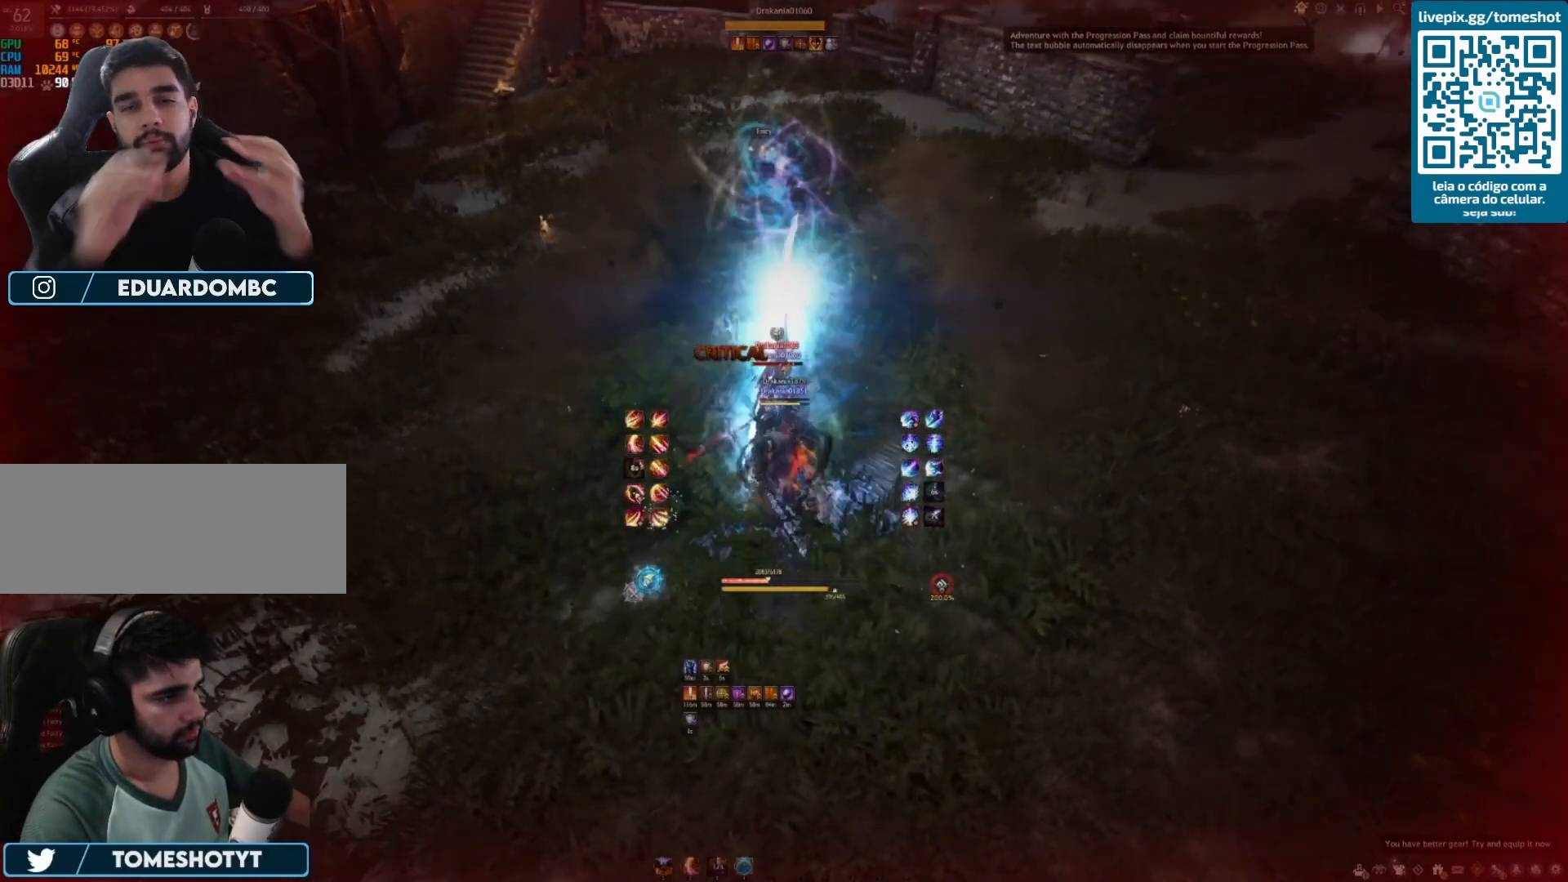
{"keys": ["f", "shift"], "mouse": [], "events": [[83, "s", "down"], [458, "s", "up"], [458, "shift", "down"]]}